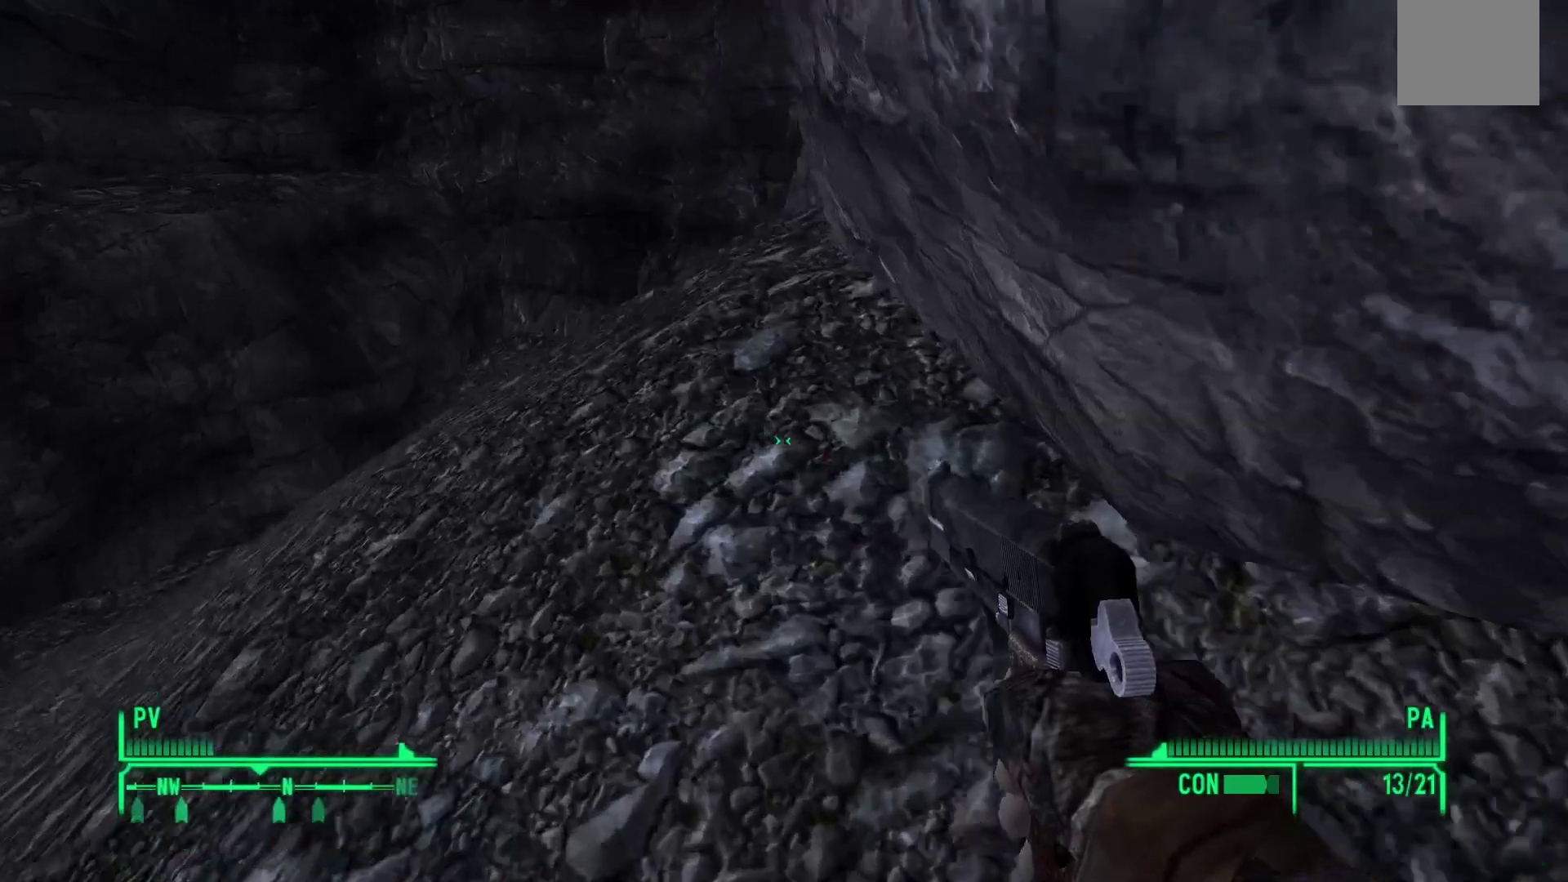
Gameplay with a controller (Xbox layout); each line is a JSON object with the inputs held at the frame after it. "events" lists button and stick changes between this image and that frame as [ms after this image, input, new state], when the widget could be followed in between.
{"buttons": [], "left_stick": "up-left", "right_stick": "down-right", "events": []}
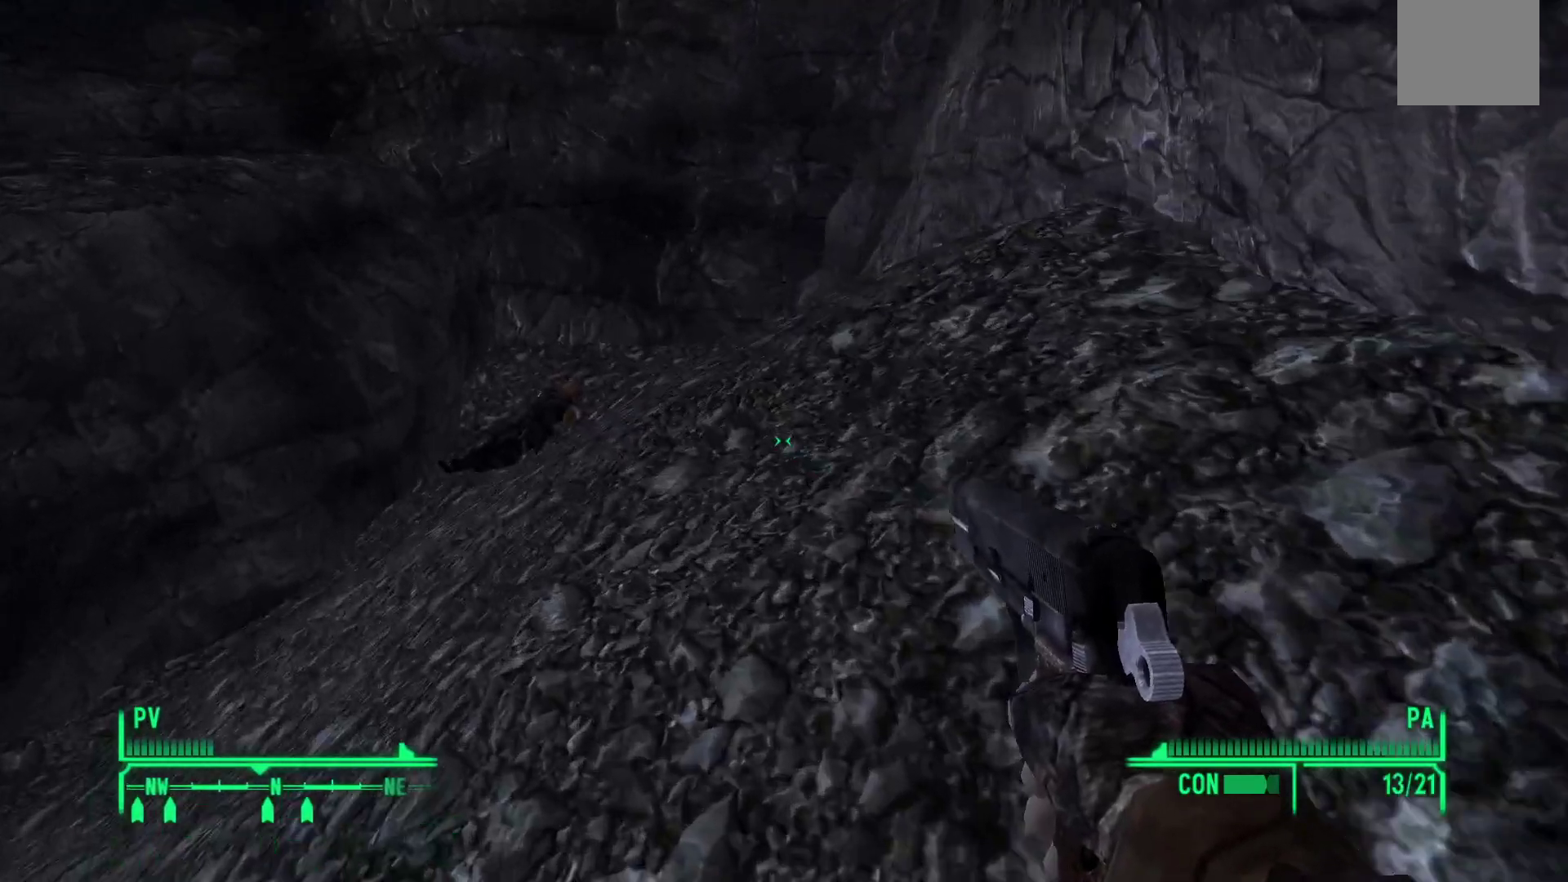
{"buttons": [], "left_stick": "up", "right_stick": "center", "events": [[50, "left_stick", "center"], [433, "right_stick", "center"], [467, "left_stick", "up"]]}
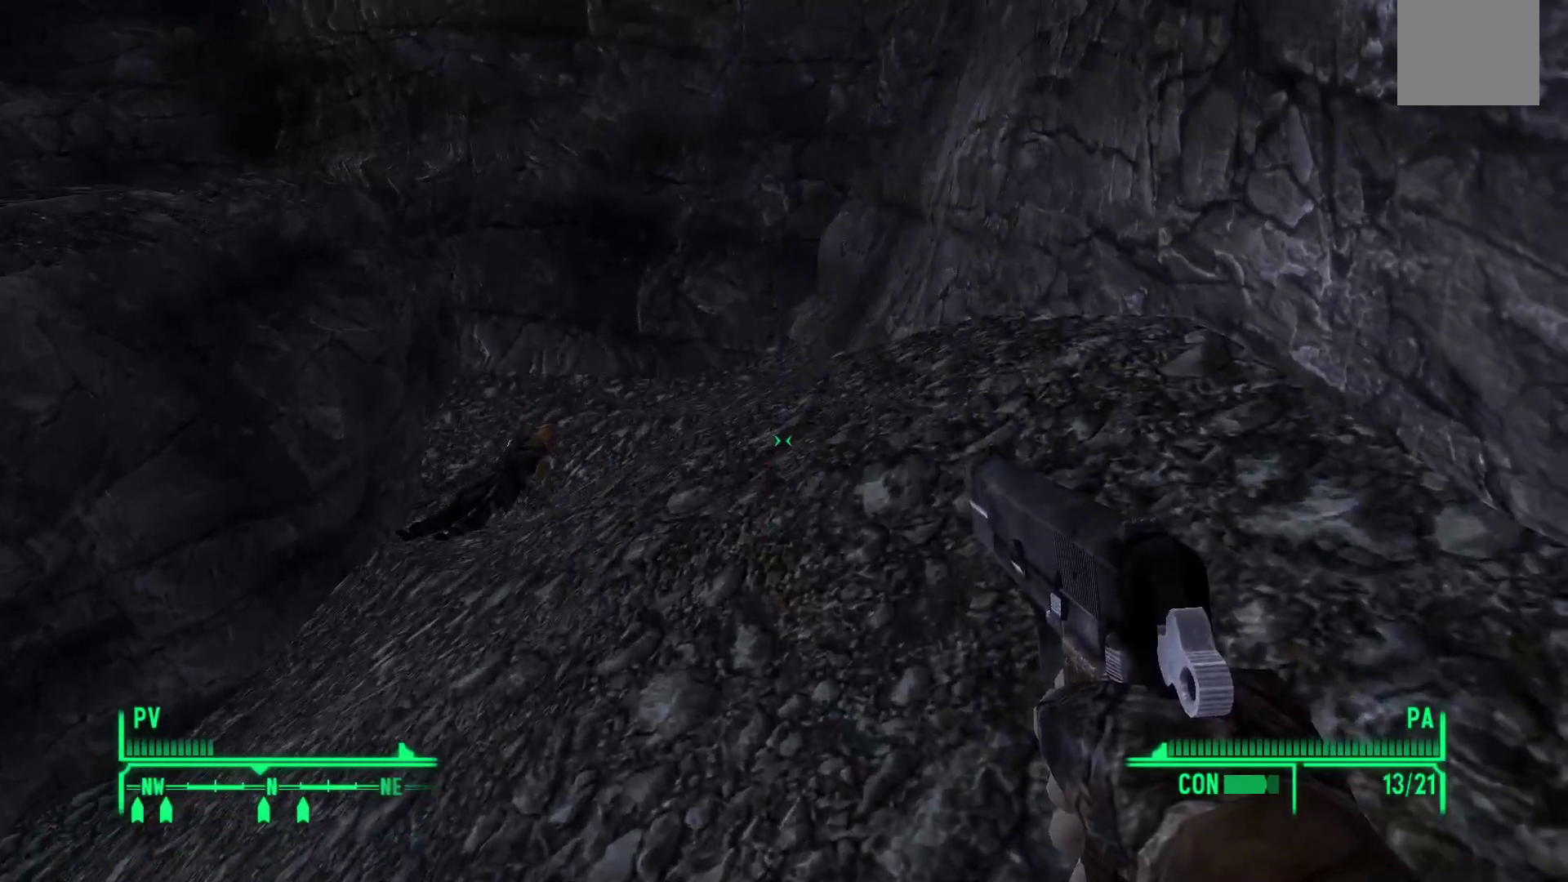
{"buttons": [], "left_stick": "up", "right_stick": "down-left", "events": [[100, "right_stick", "down-left"]]}
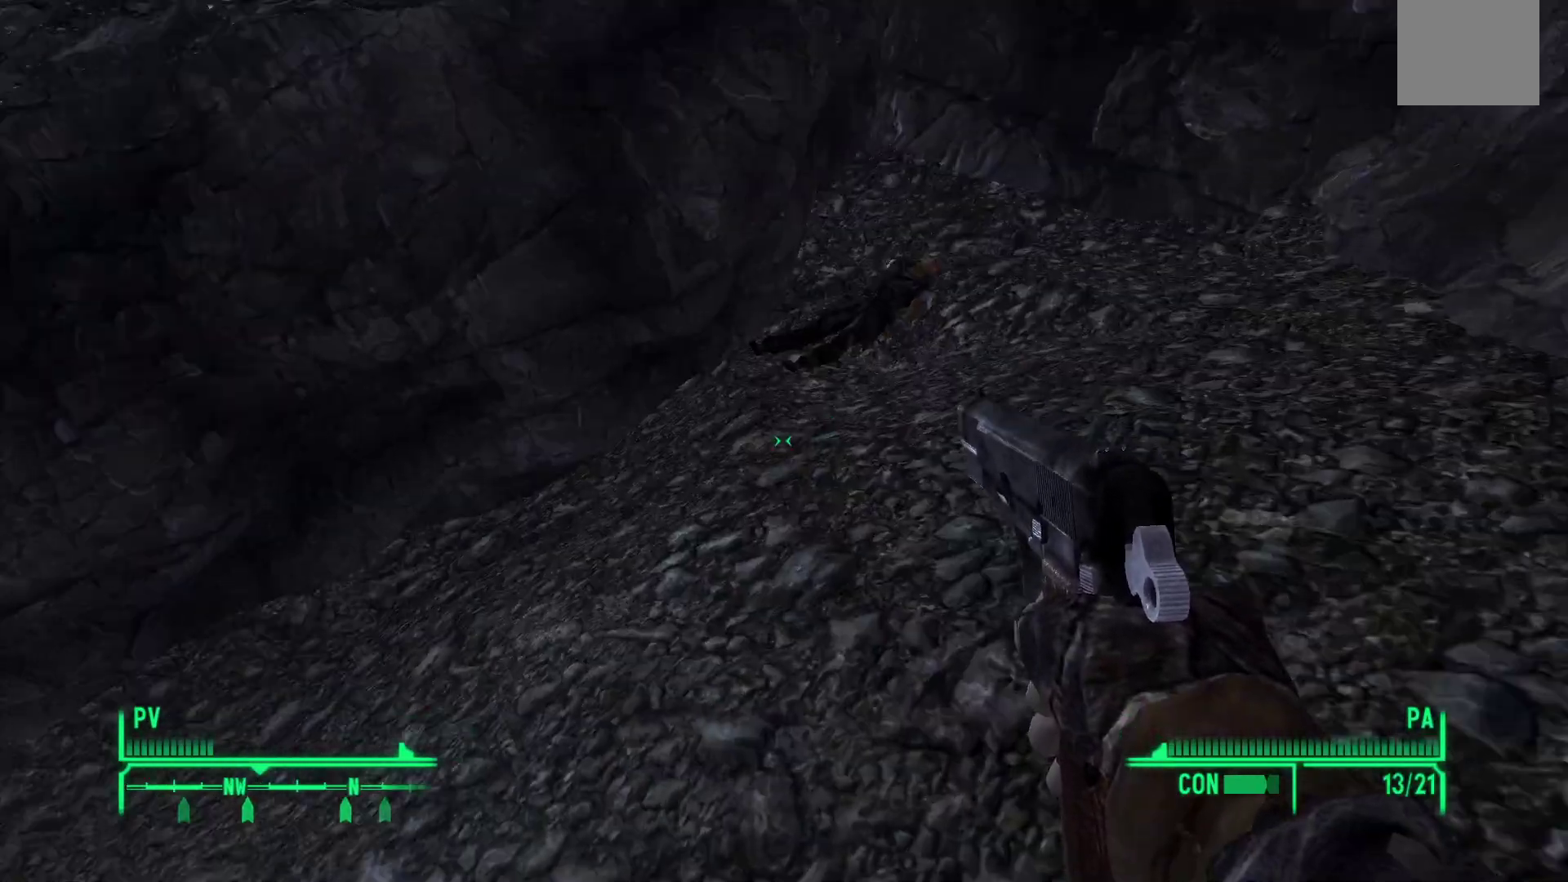
{"buttons": [], "left_stick": "up", "right_stick": "down-right", "events": [[67, "right_stick", "down"], [300, "right_stick", "down-right"]]}
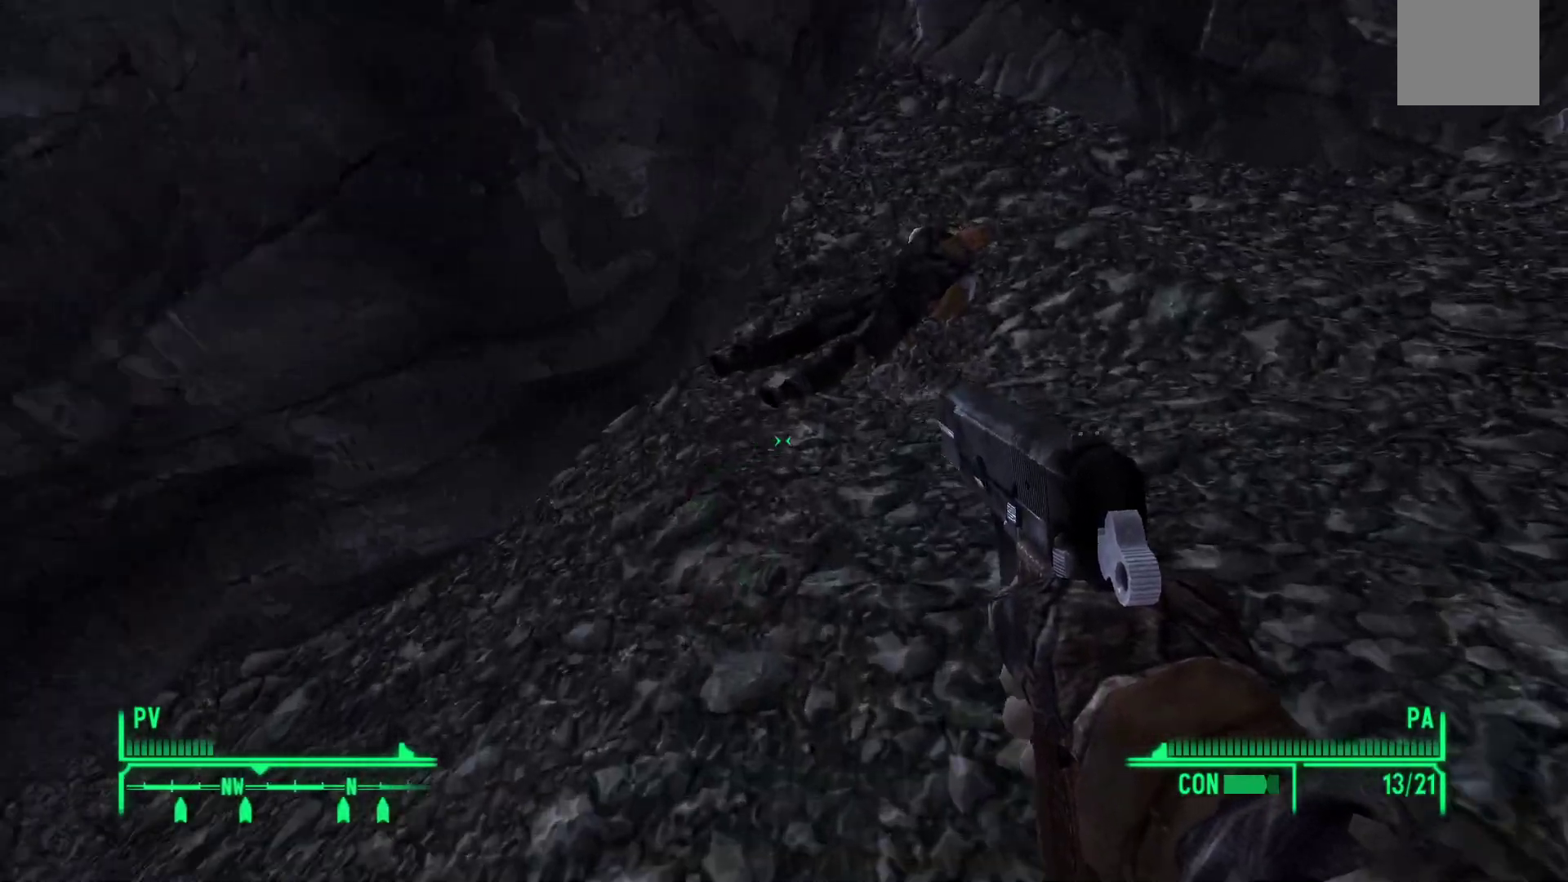
{"buttons": [], "left_stick": "center", "right_stick": "center", "events": [[167, "right_stick", "center"], [433, "left_stick", "center"]]}
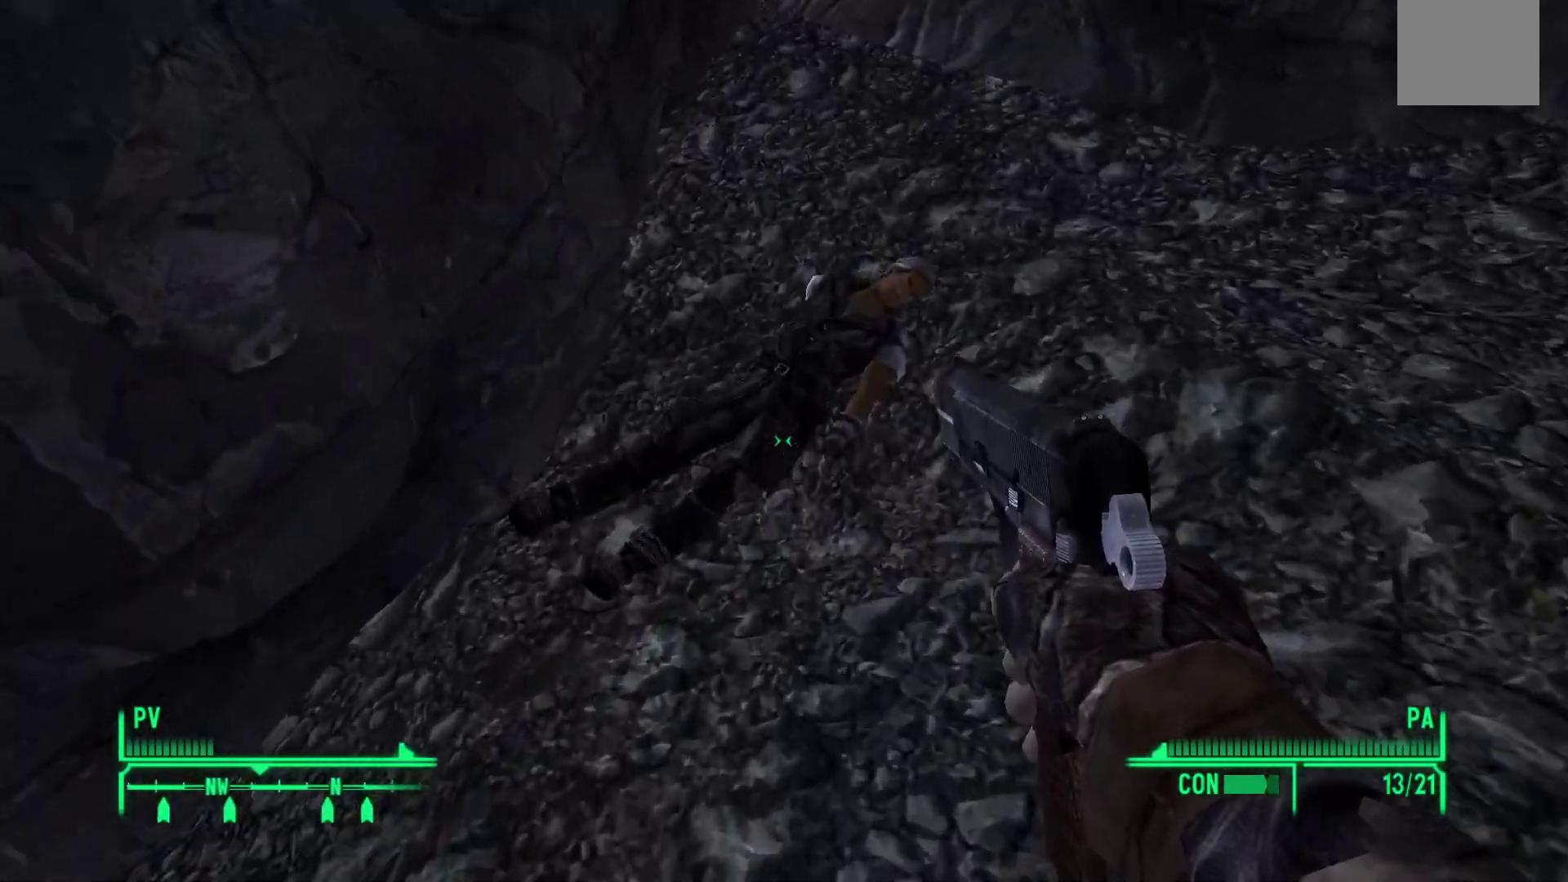
{"buttons": [], "left_stick": "center", "right_stick": "center", "events": [[367, "A", "down"], [433, "A", "up"]]}
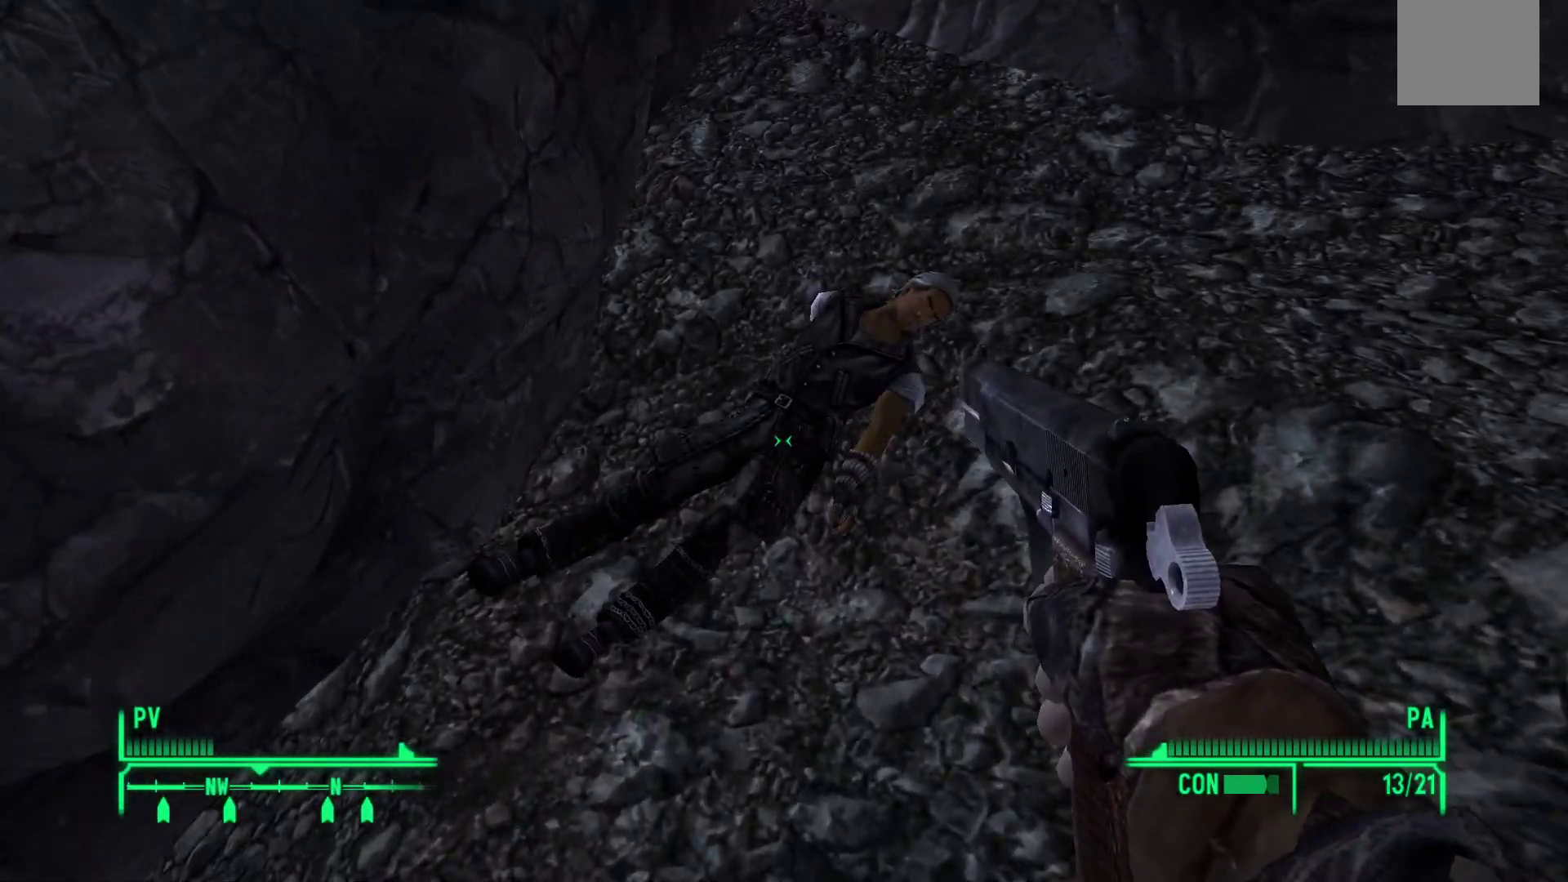
{"buttons": [], "left_stick": "center", "right_stick": "center", "events": [[67, "left_stick", "up"], [233, "left_stick", "center"], [300, "A", "down"], [417, "A", "up"]]}
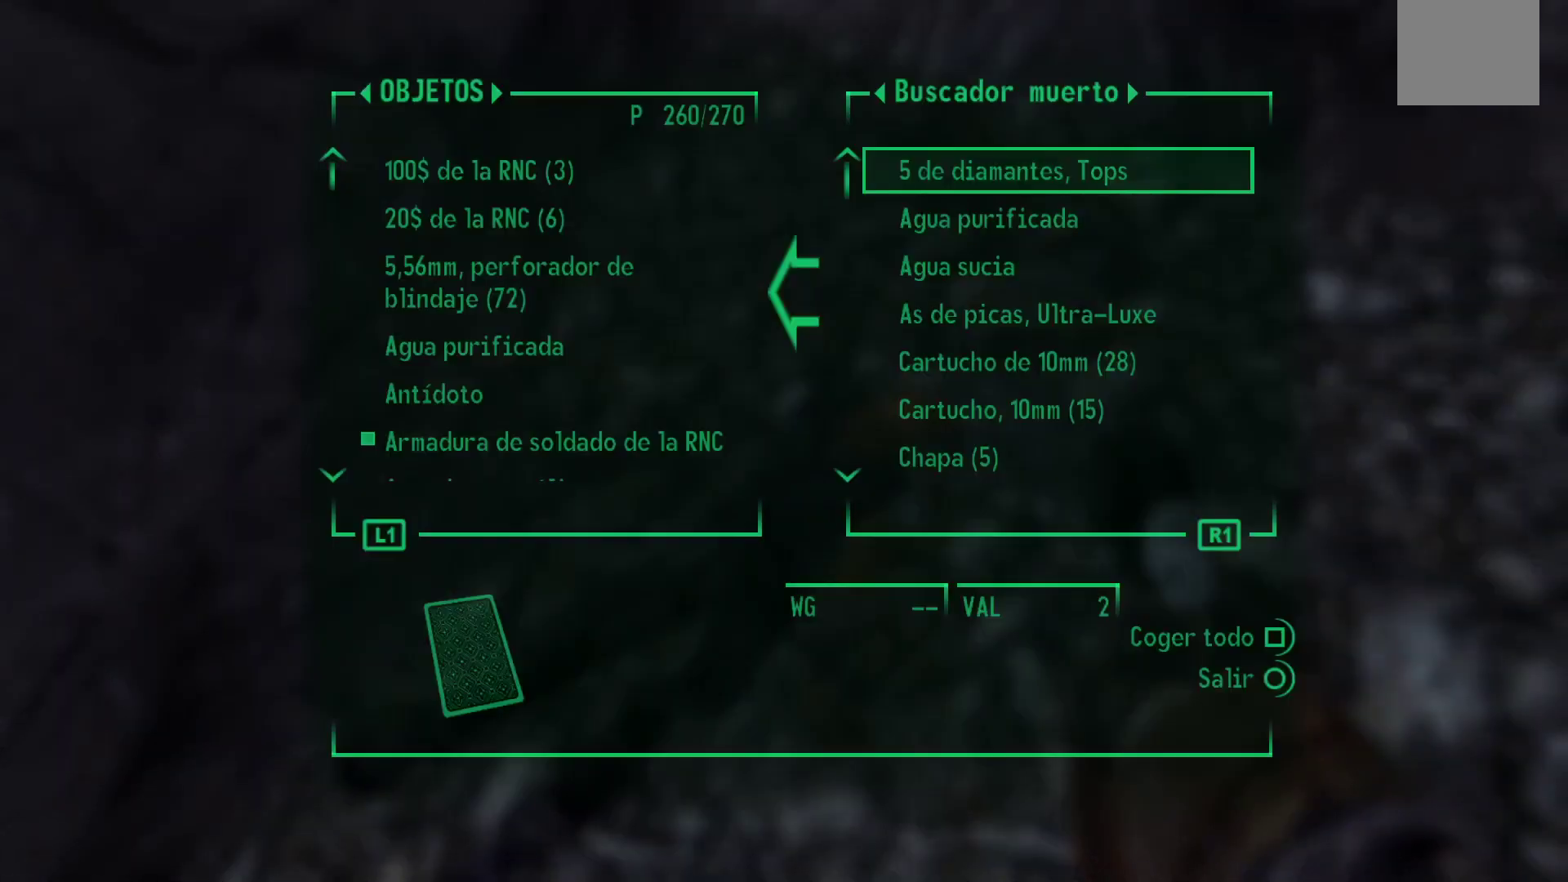
{"buttons": [], "left_stick": "center", "right_stick": "center", "events": []}
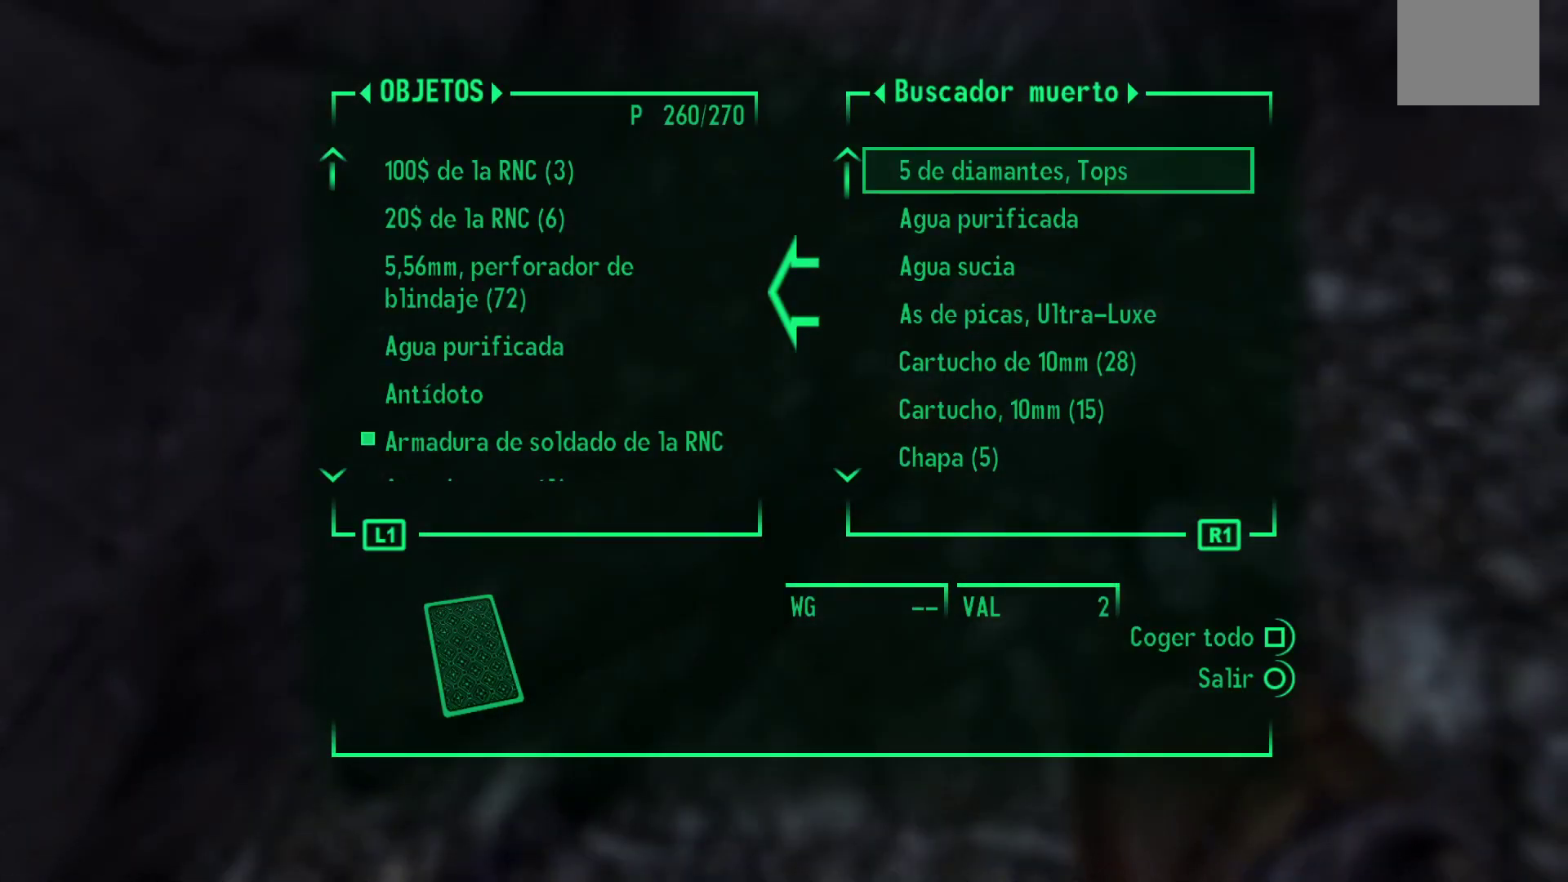
{"buttons": [], "left_stick": "center", "right_stick": "center", "events": []}
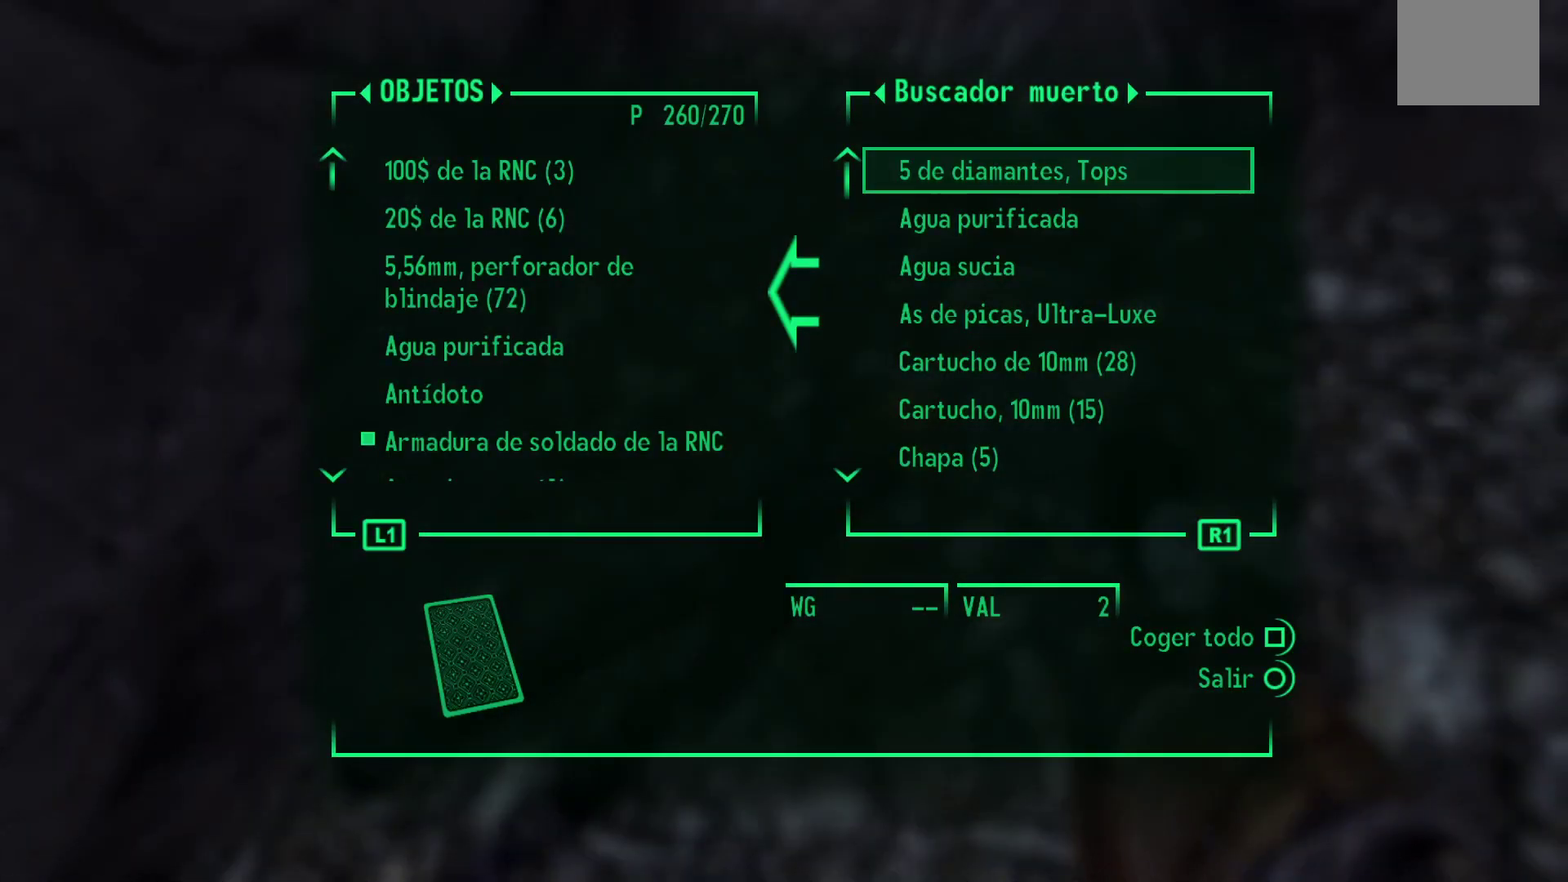
{"buttons": [], "left_stick": "center", "right_stick": "center", "events": []}
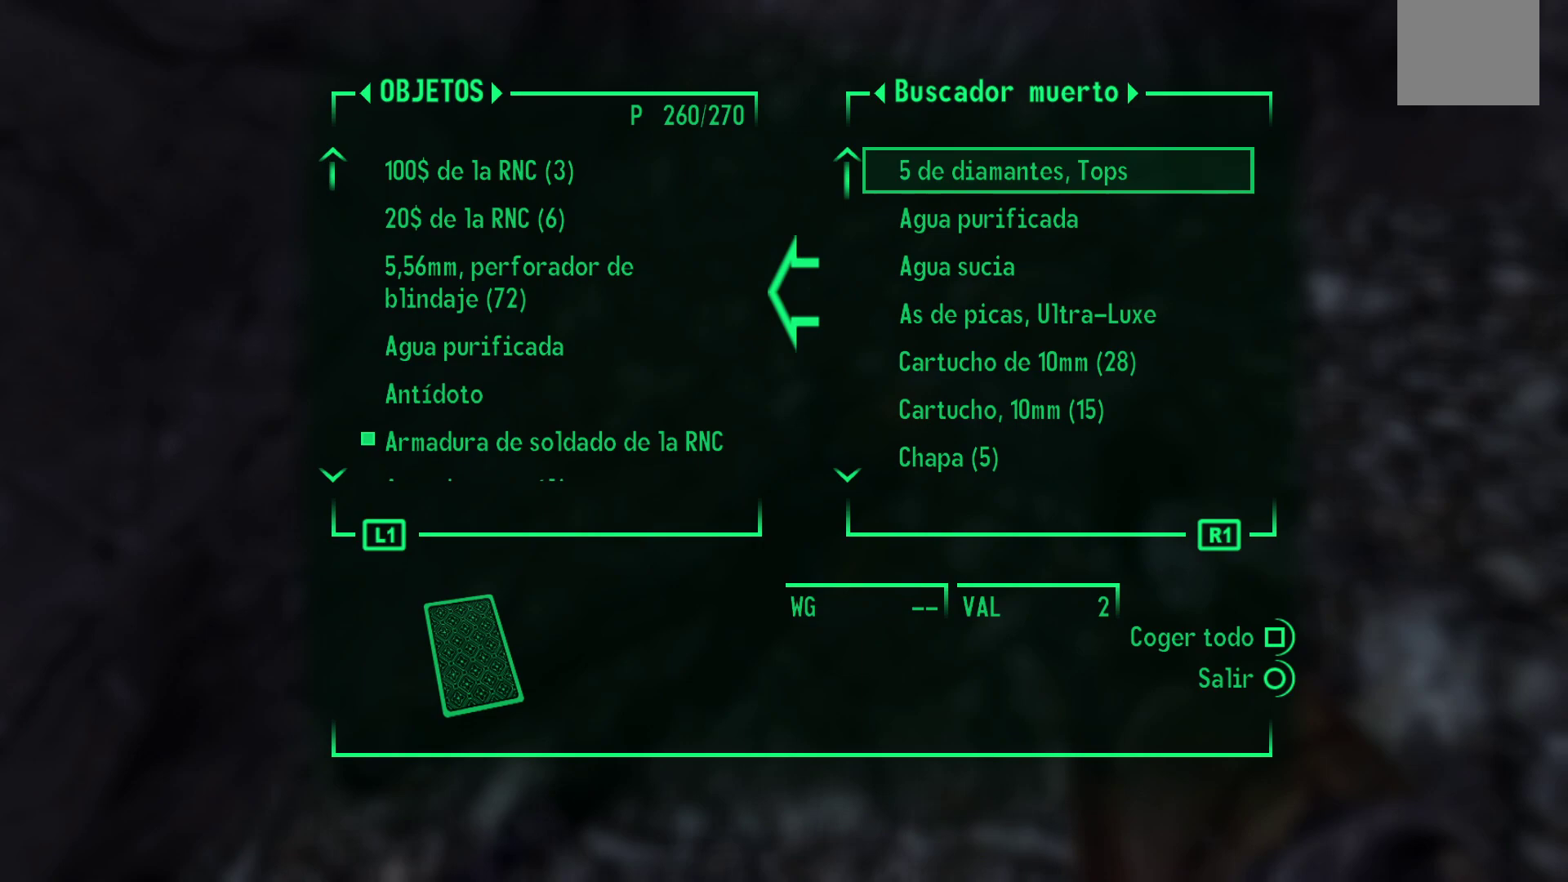
{"buttons": [], "left_stick": "center", "right_stick": "center", "events": [[250, "A", "down"], [300, "A", "up"]]}
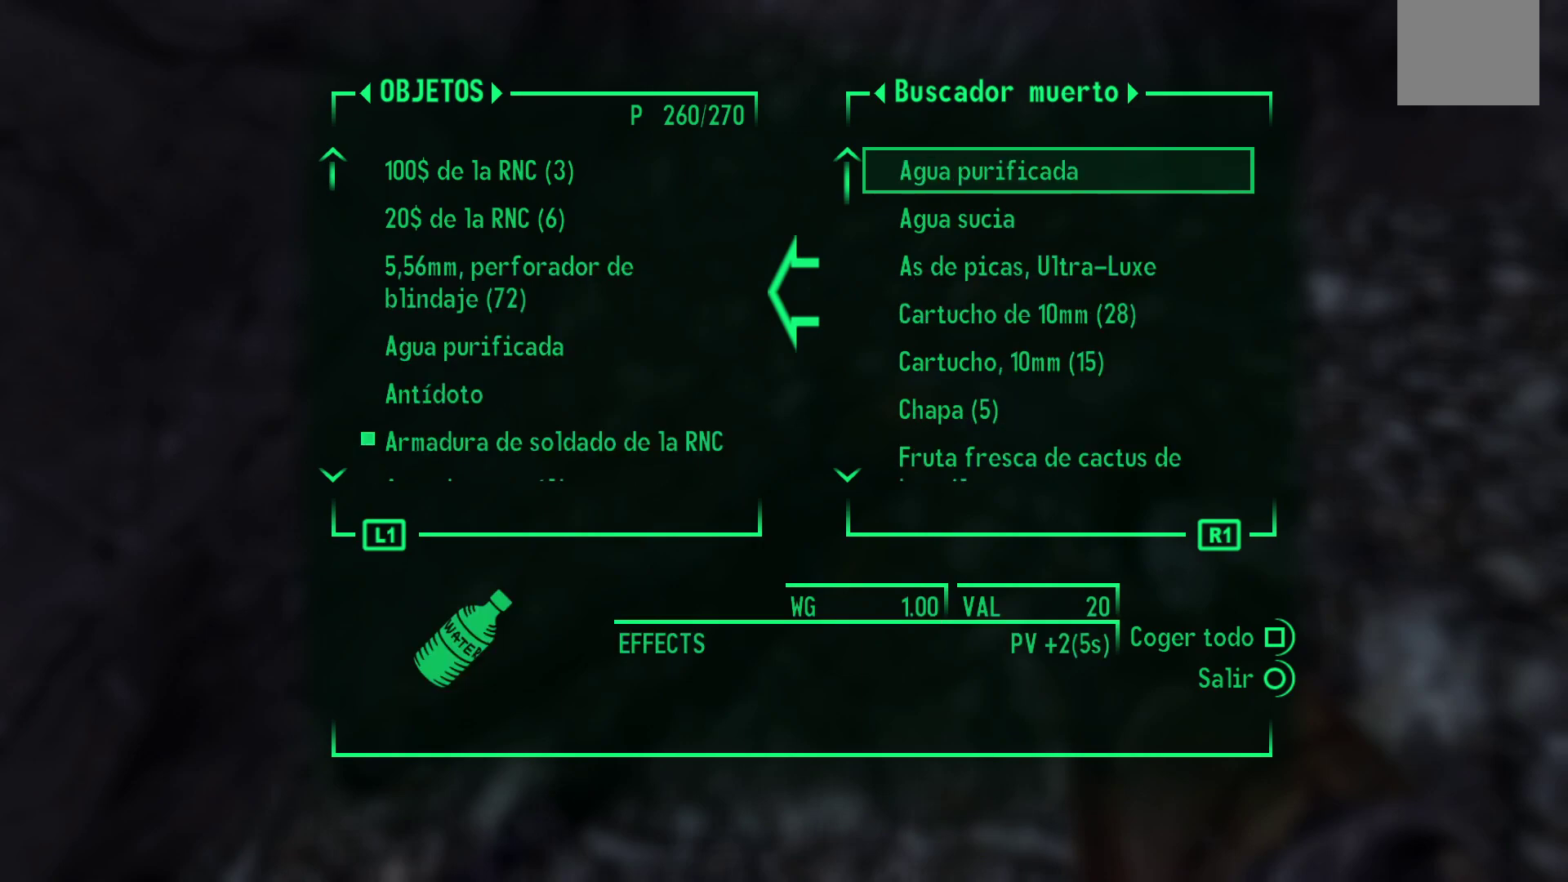
{"buttons": [], "left_stick": "center", "right_stick": "center", "events": []}
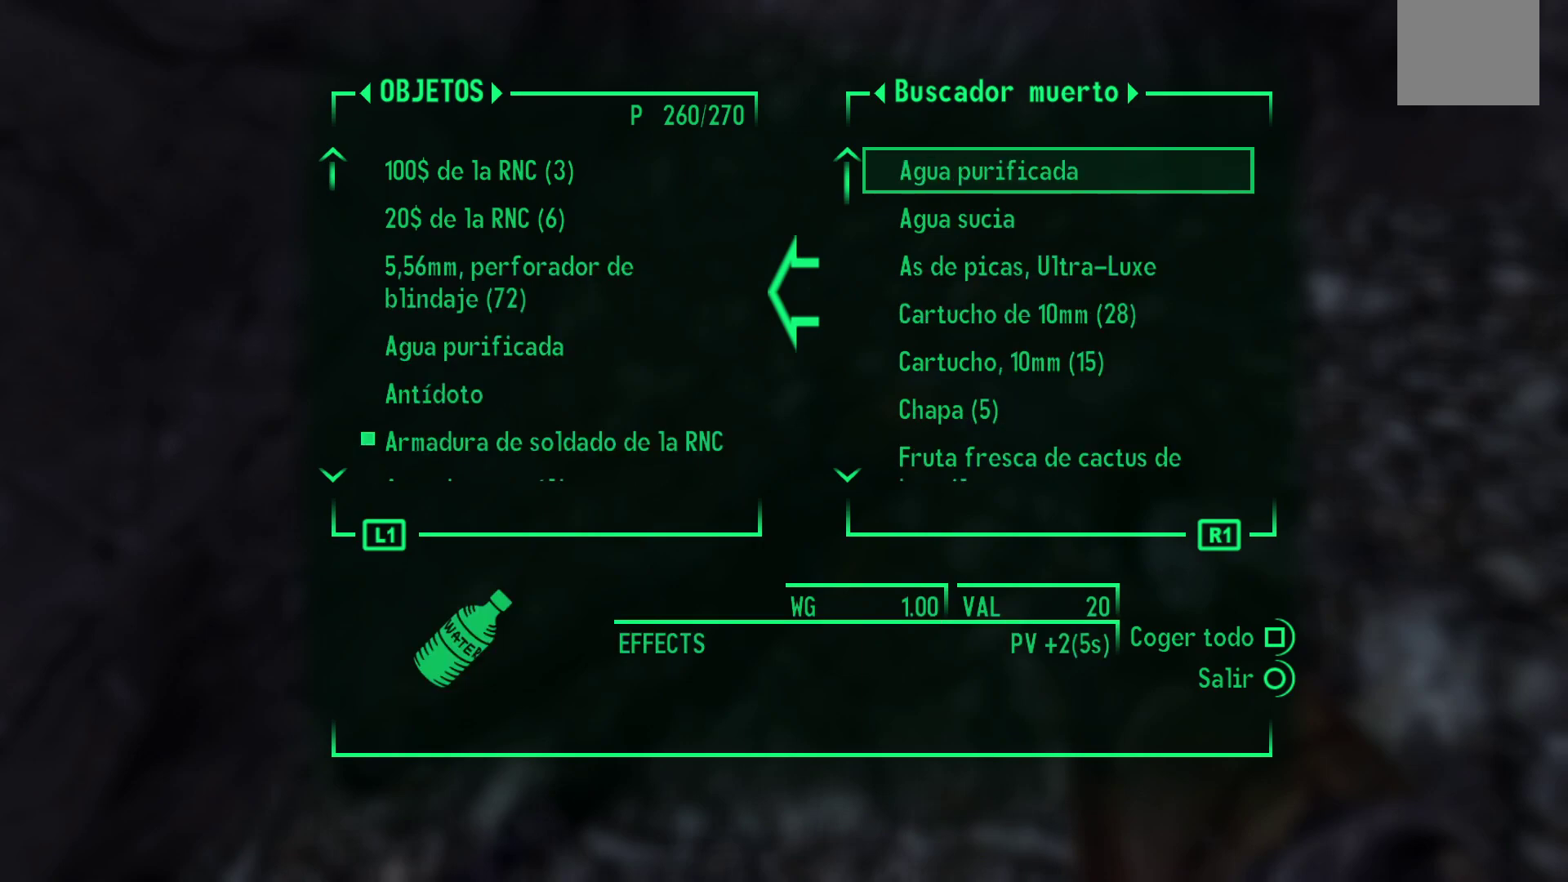
{"buttons": [], "left_stick": "center", "right_stick": "center", "events": []}
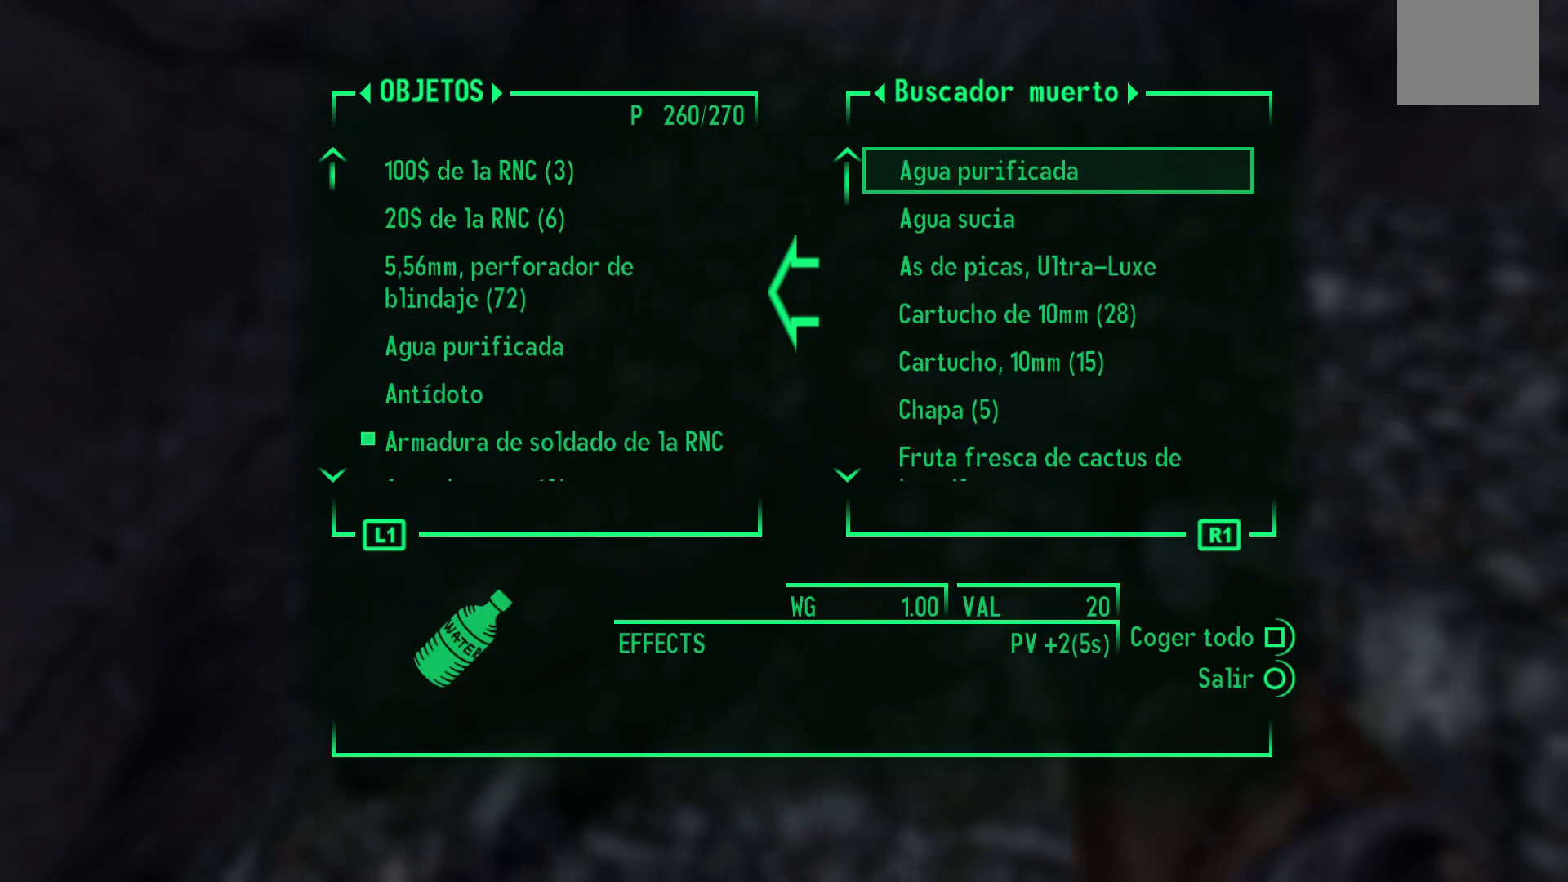
{"buttons": [], "left_stick": "center", "right_stick": "center", "events": [[150, "A", "down"], [233, "A", "up"]]}
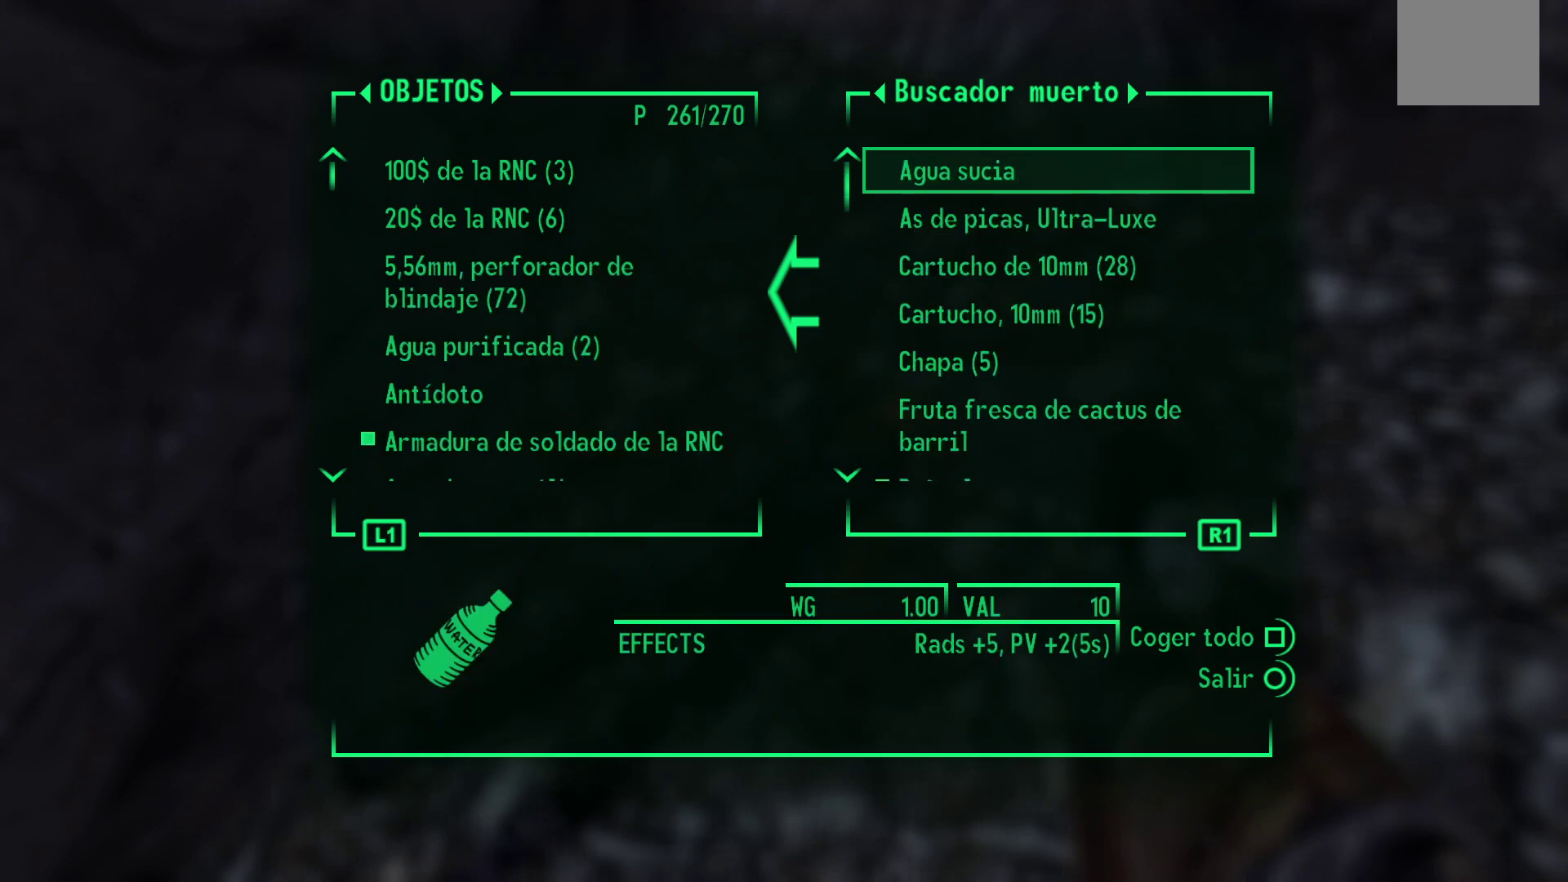
{"buttons": [], "left_stick": "center", "right_stick": "center", "events": []}
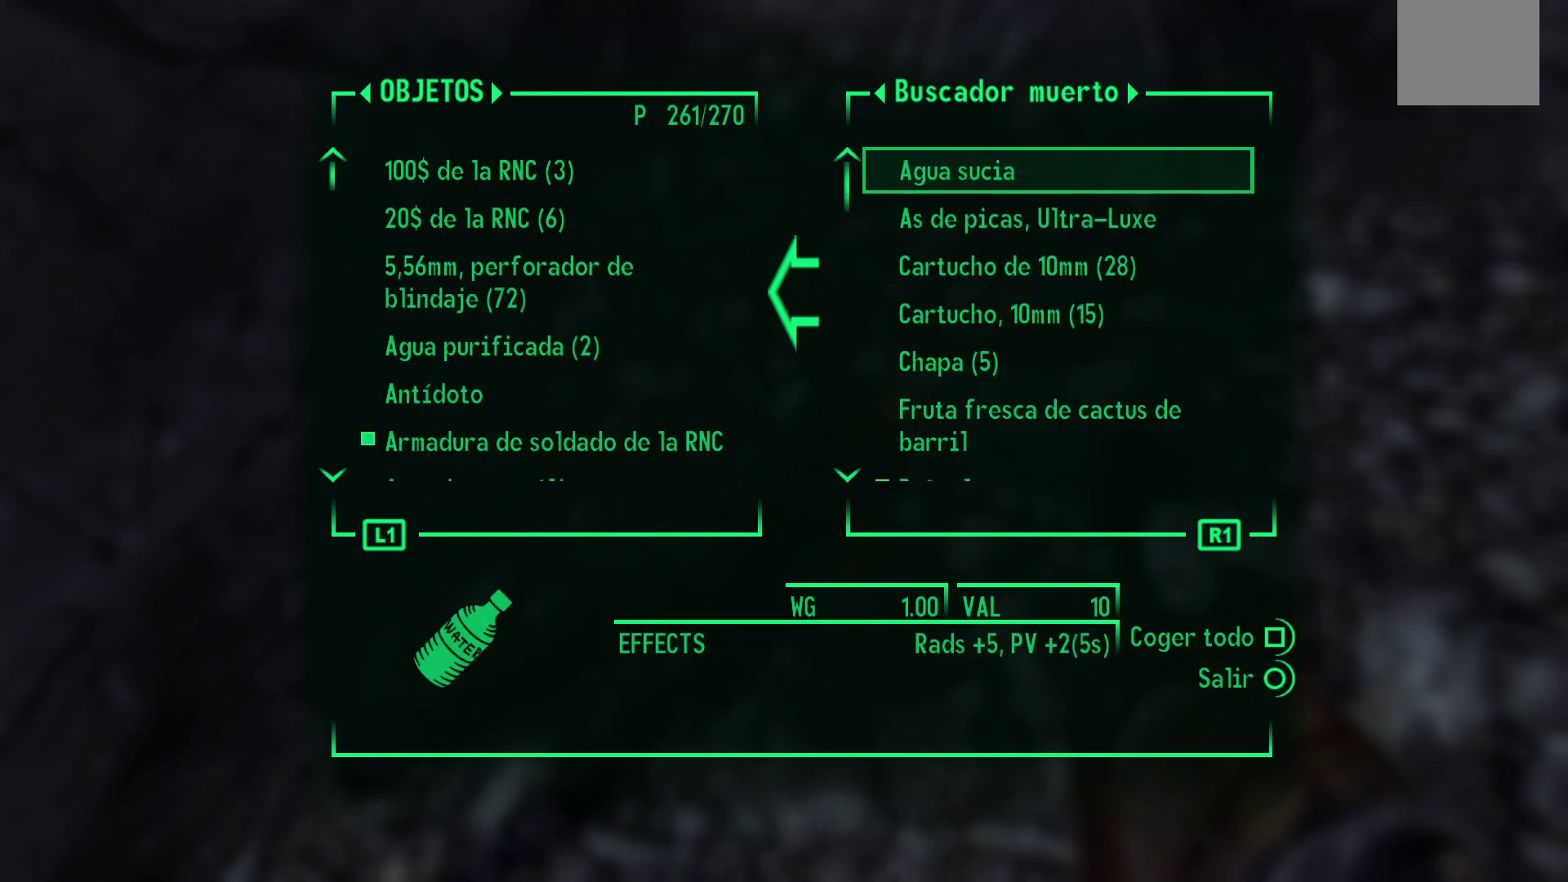
{"buttons": [], "left_stick": "center", "right_stick": "center", "events": [[67, "DPAD_DOWN", "down"], [233, "DPAD_DOWN", "up"]]}
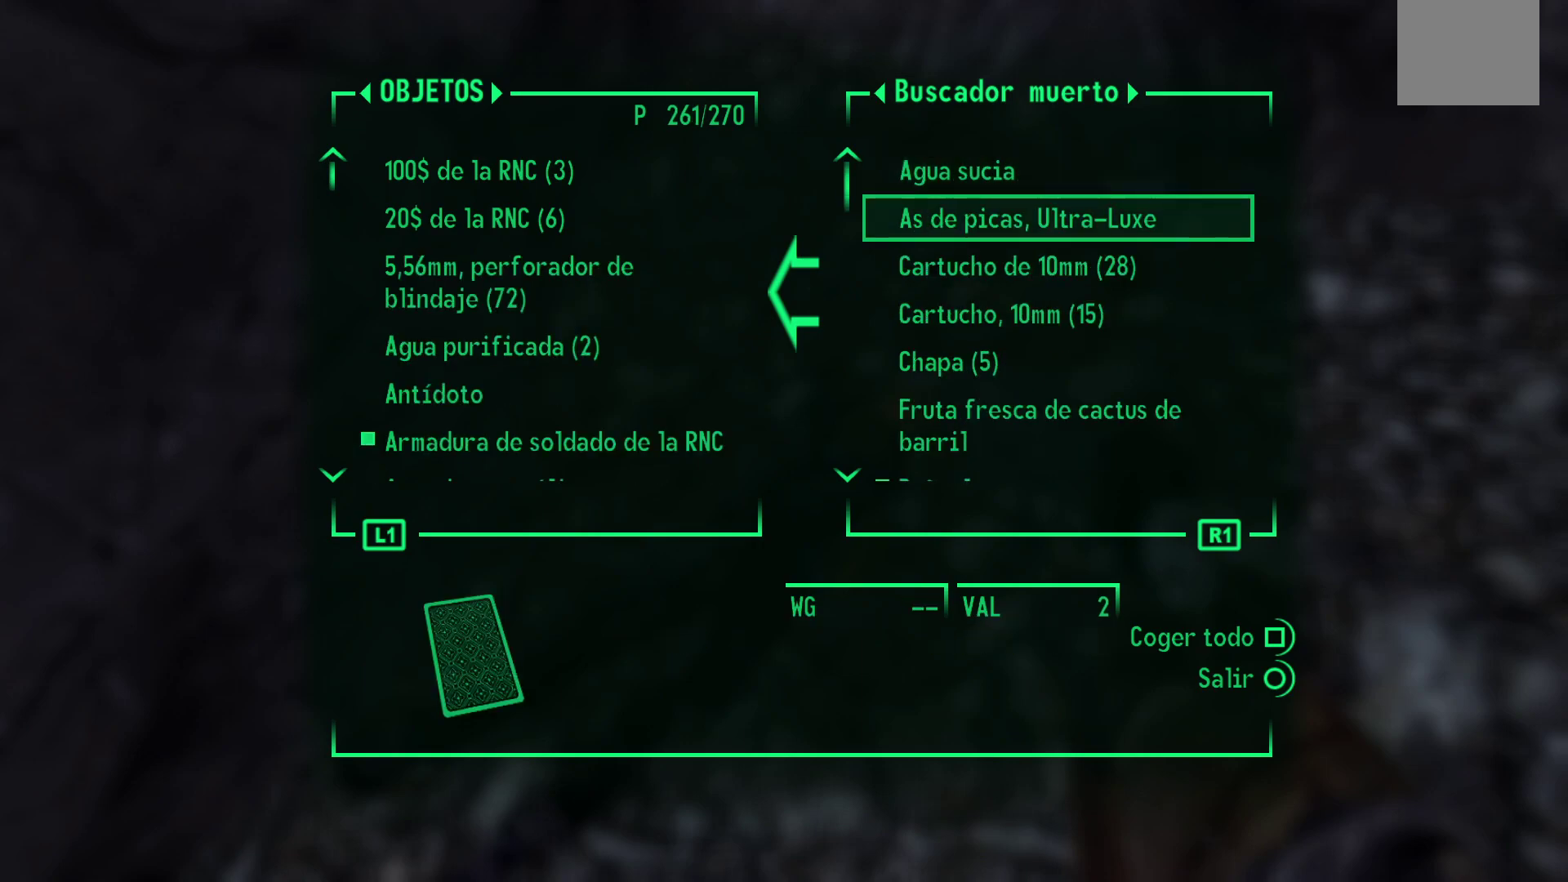
{"buttons": [], "left_stick": "center", "right_stick": "center", "events": [[133, "A", "down"], [200, "A", "up"]]}
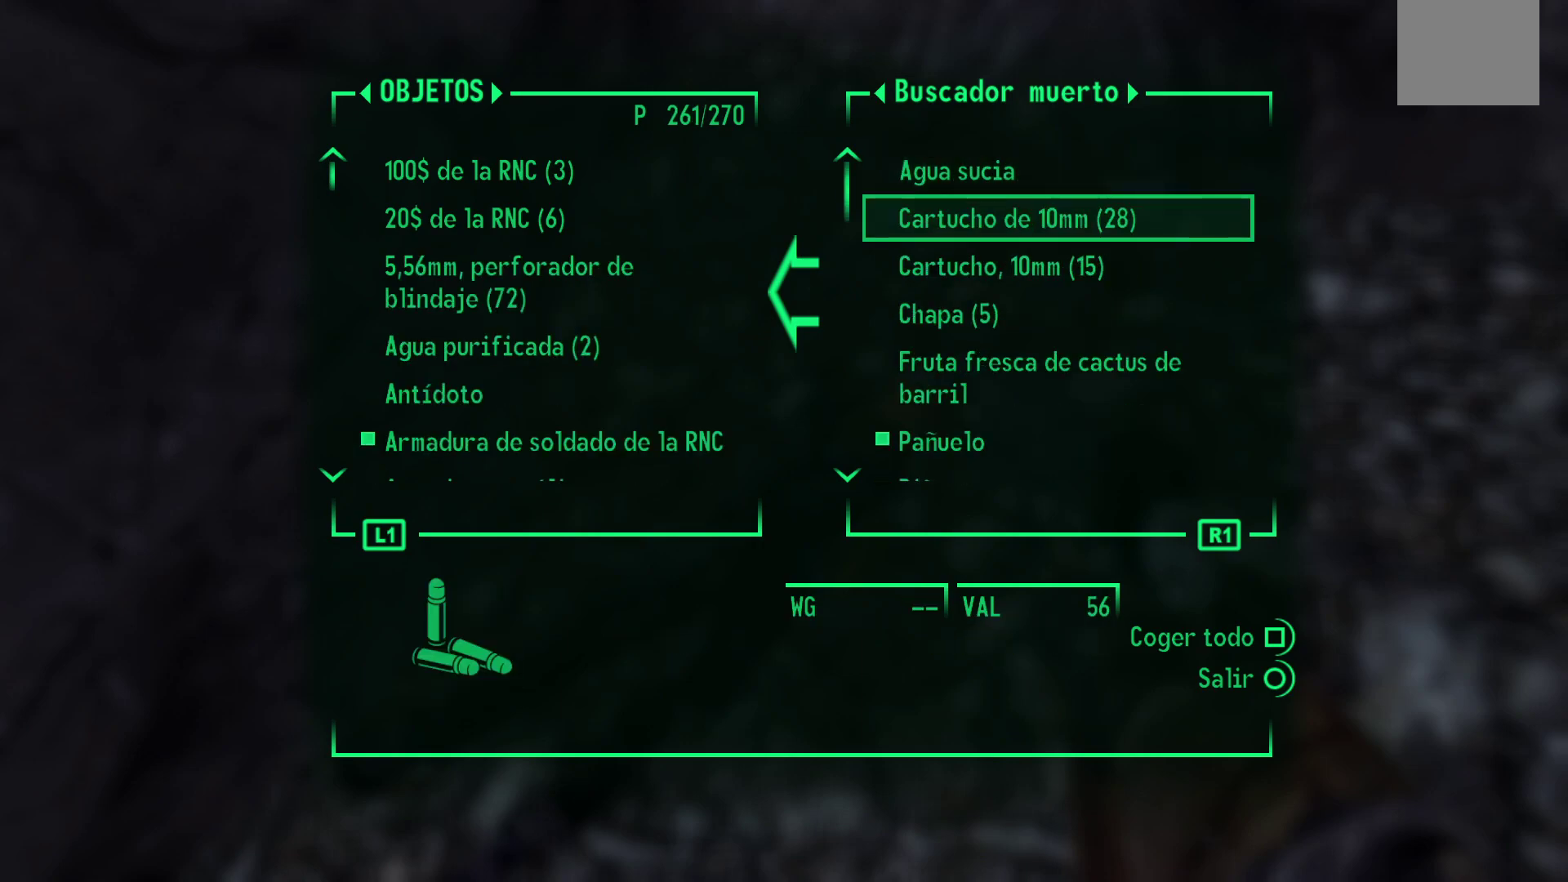
{"buttons": [], "left_stick": "center", "right_stick": "center", "events": [[283, "A", "down"], [333, "A", "up"]]}
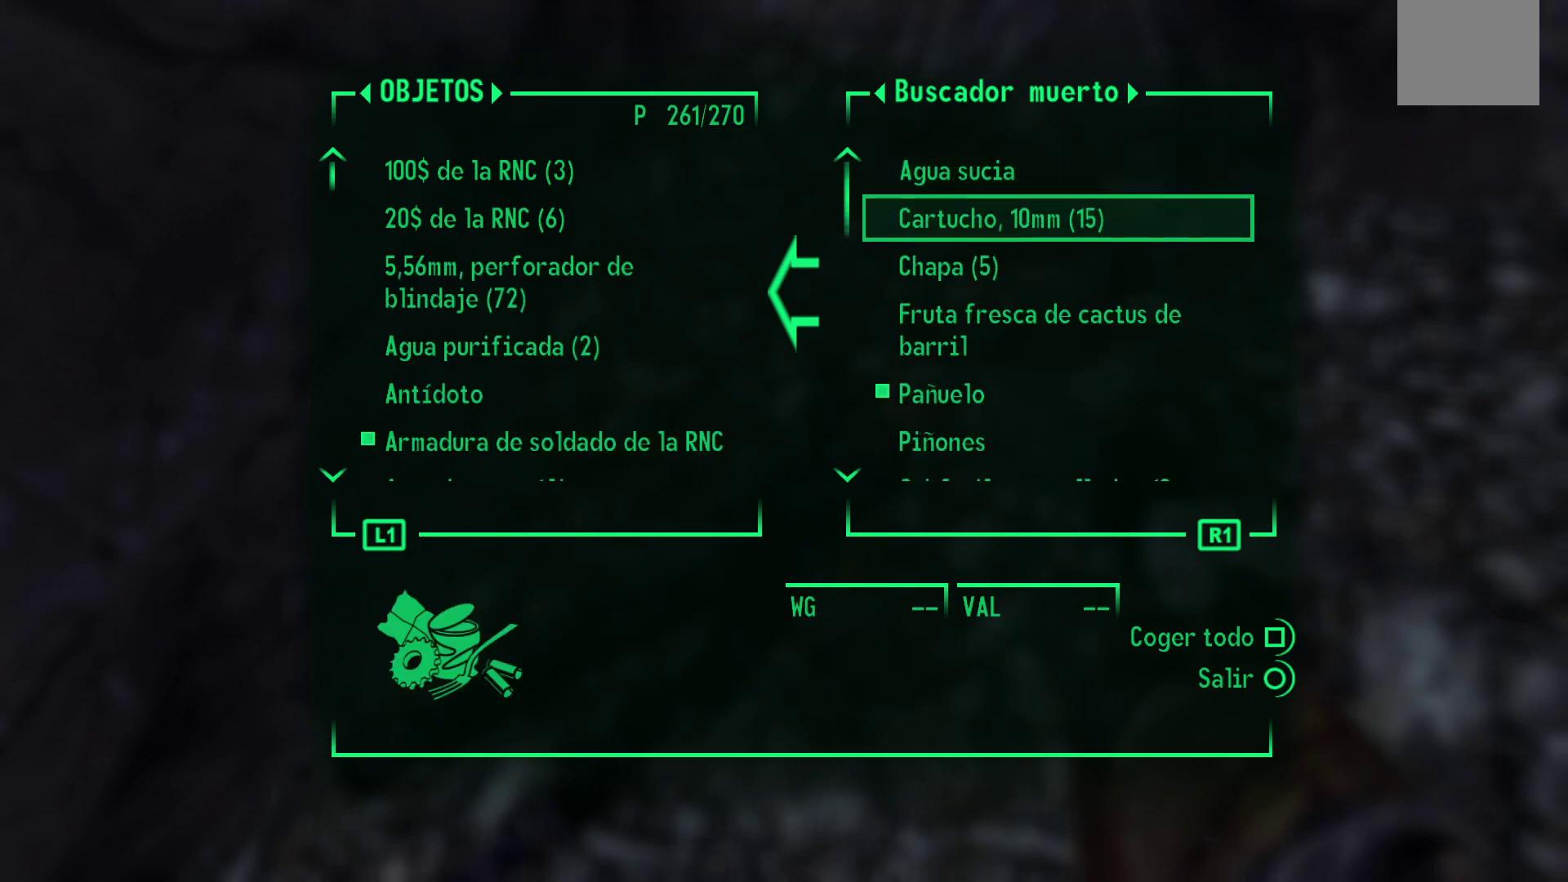
{"buttons": ["A"], "left_stick": "center", "right_stick": "center", "events": [[500, "A", "down"]]}
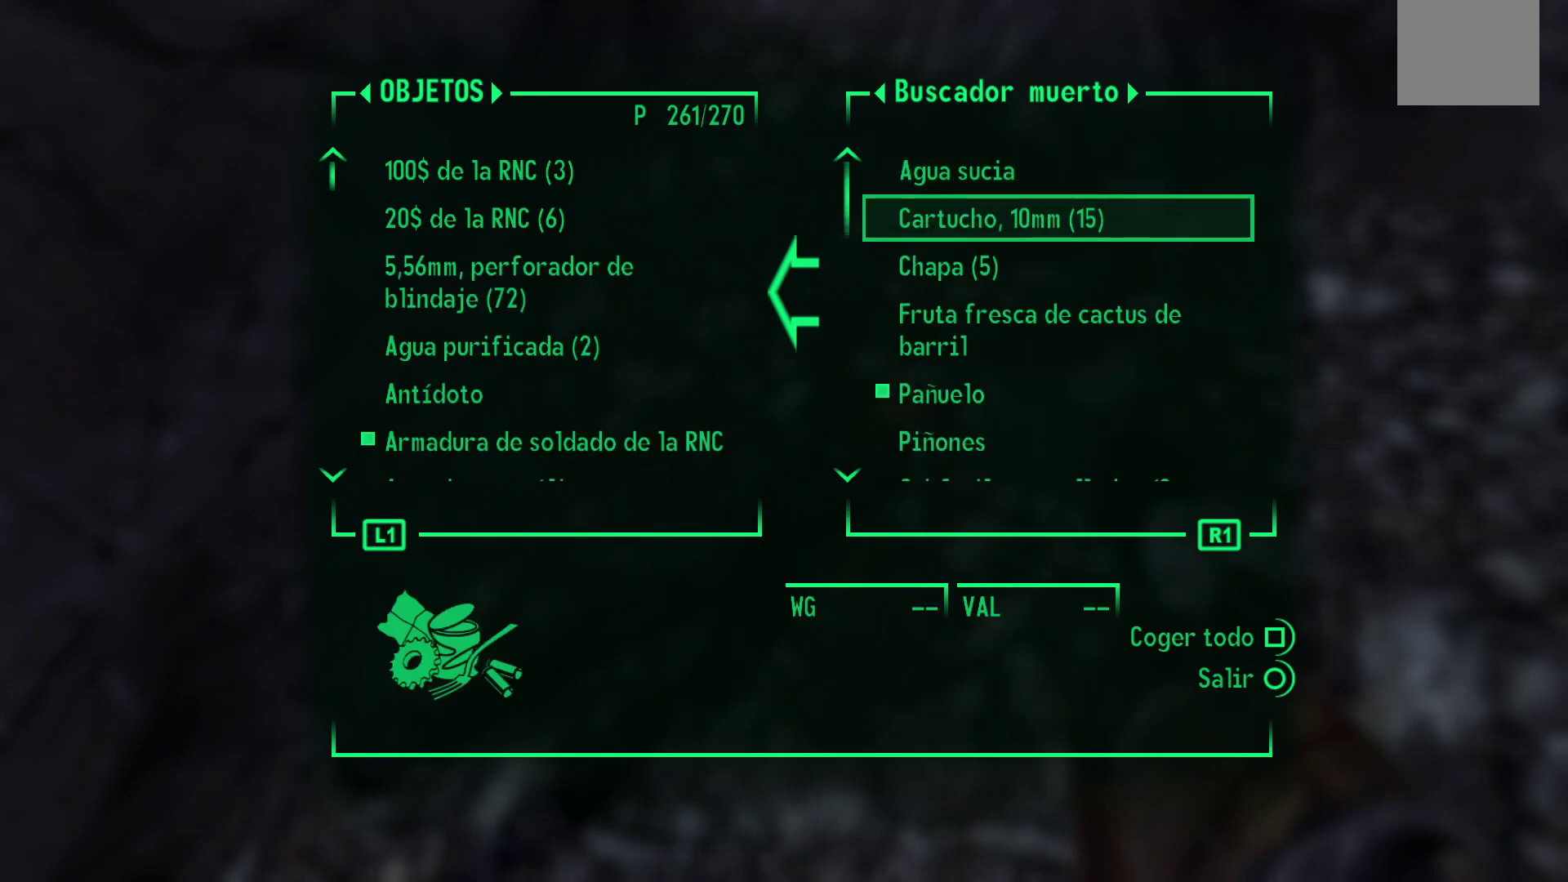
{"buttons": [], "left_stick": "center", "right_stick": "center", "events": [[117, "A", "up"], [333, "A", "down"], [433, "A", "up"]]}
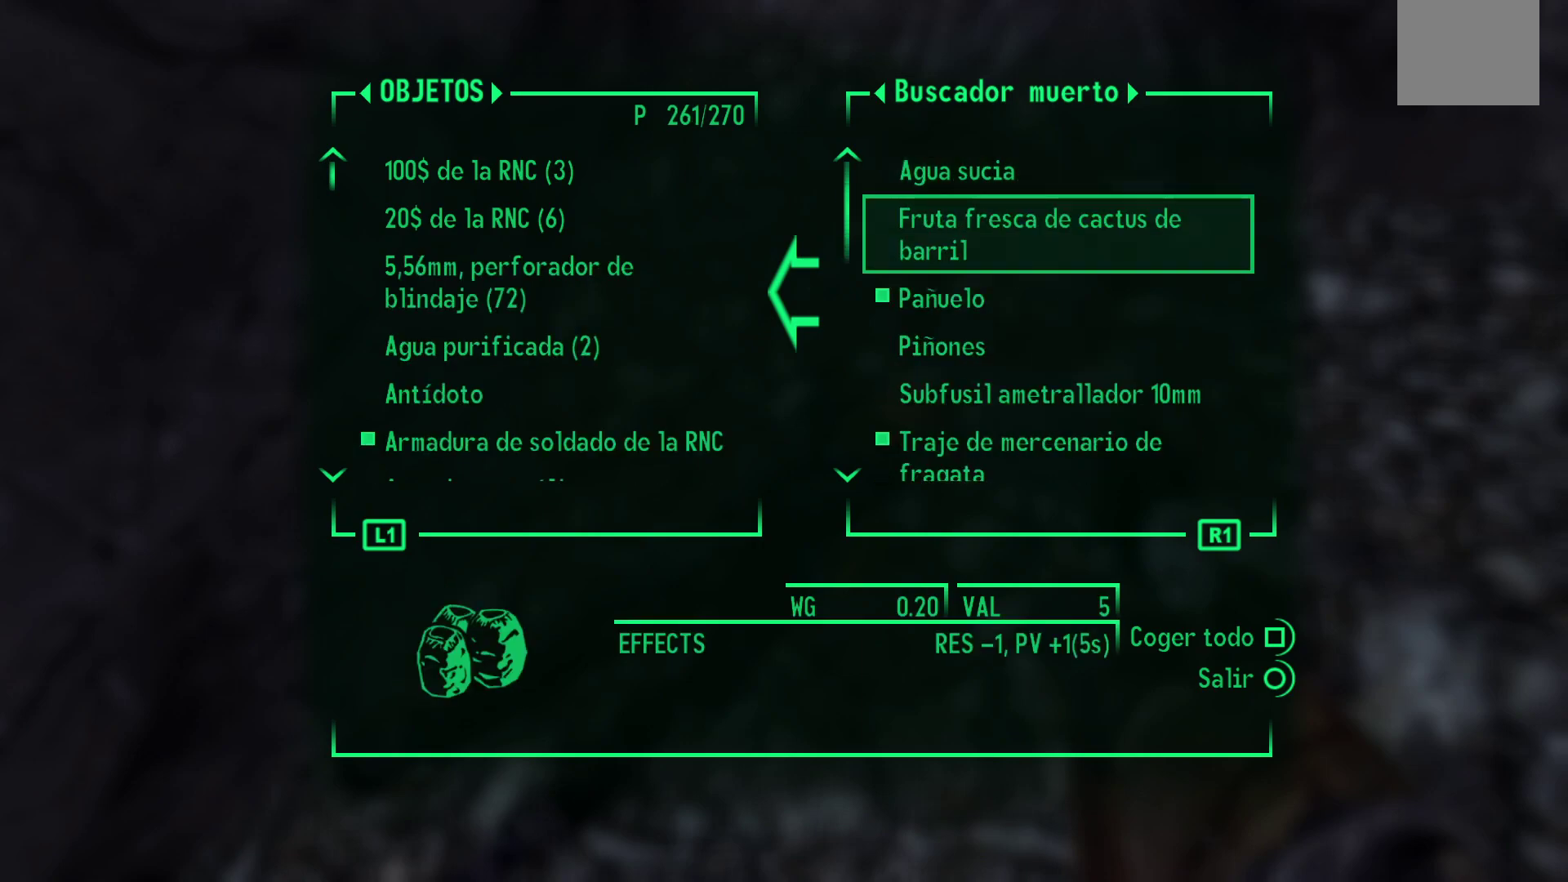
{"buttons": [], "left_stick": "center", "right_stick": "center", "events": []}
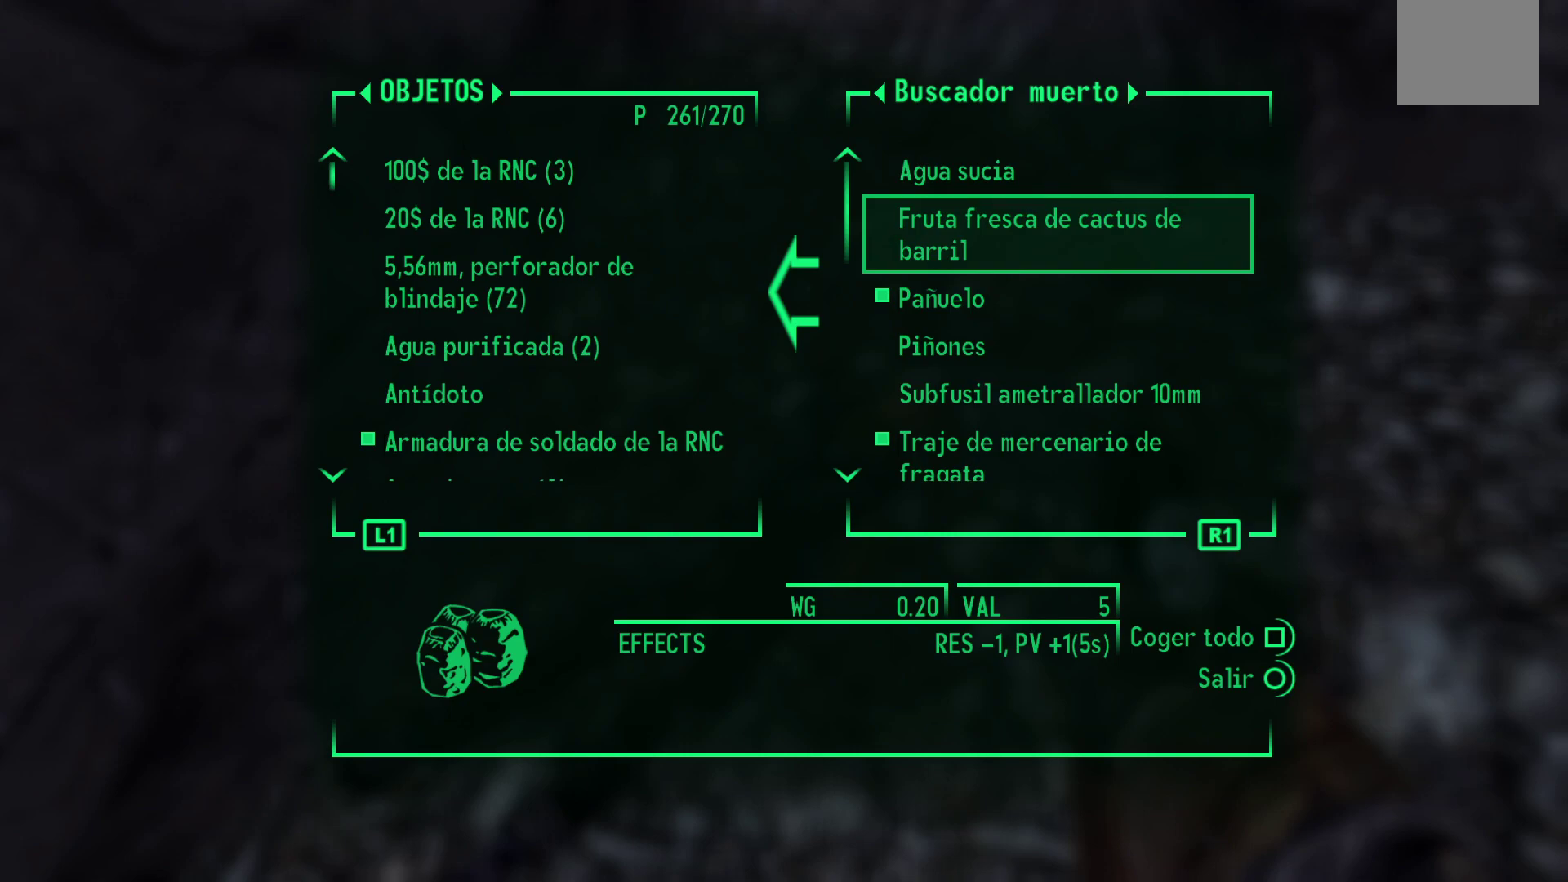
{"buttons": [], "left_stick": "center", "right_stick": "center", "events": []}
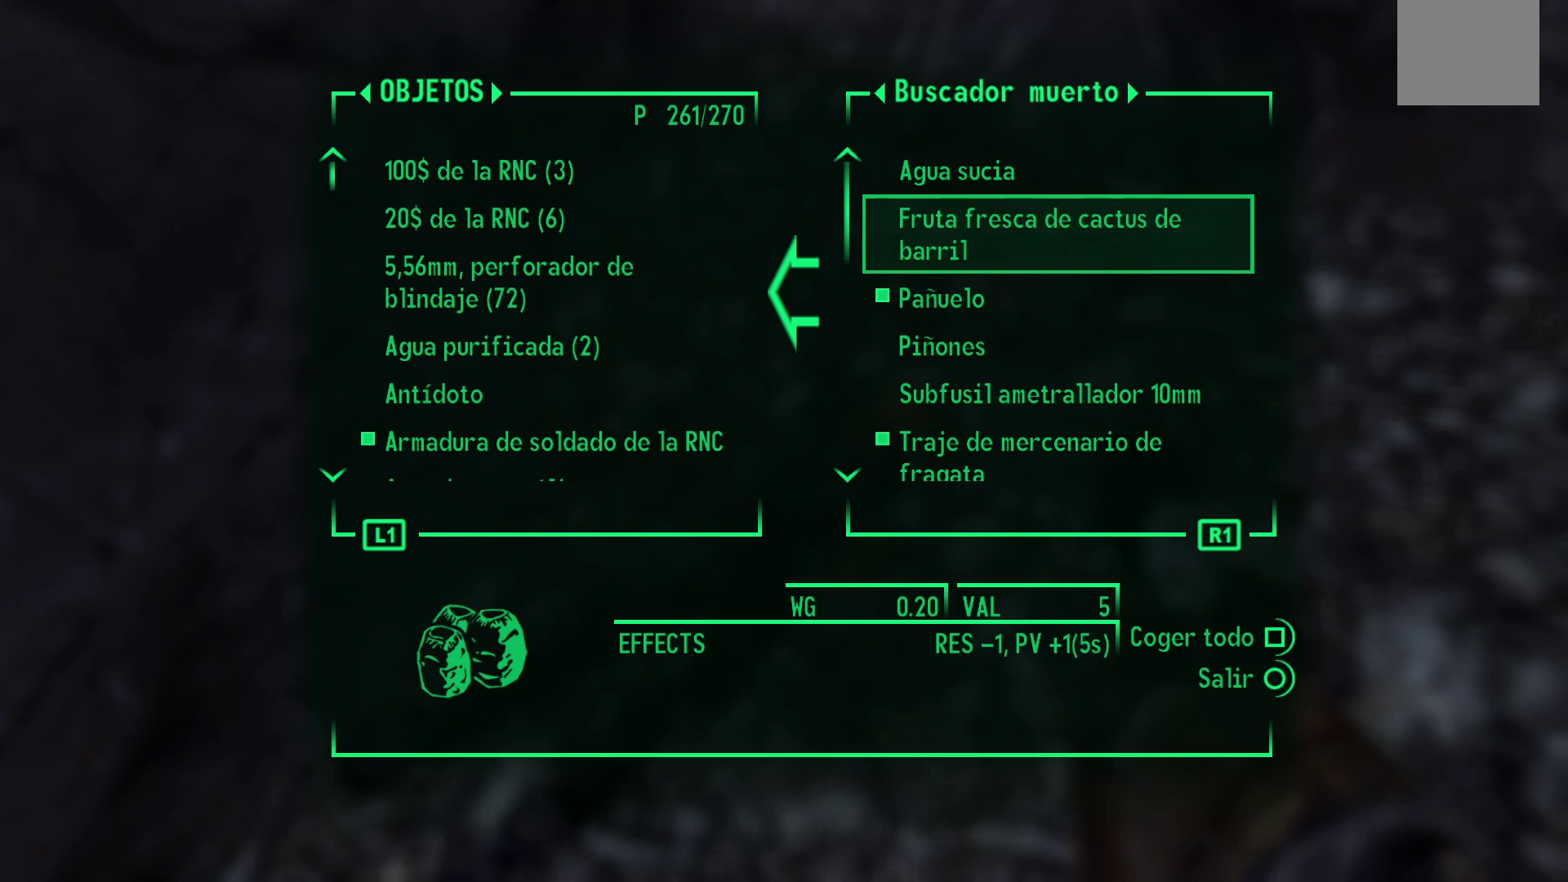
{"buttons": [], "left_stick": "center", "right_stick": "center", "events": [[317, "A", "down"], [417, "A", "up"]]}
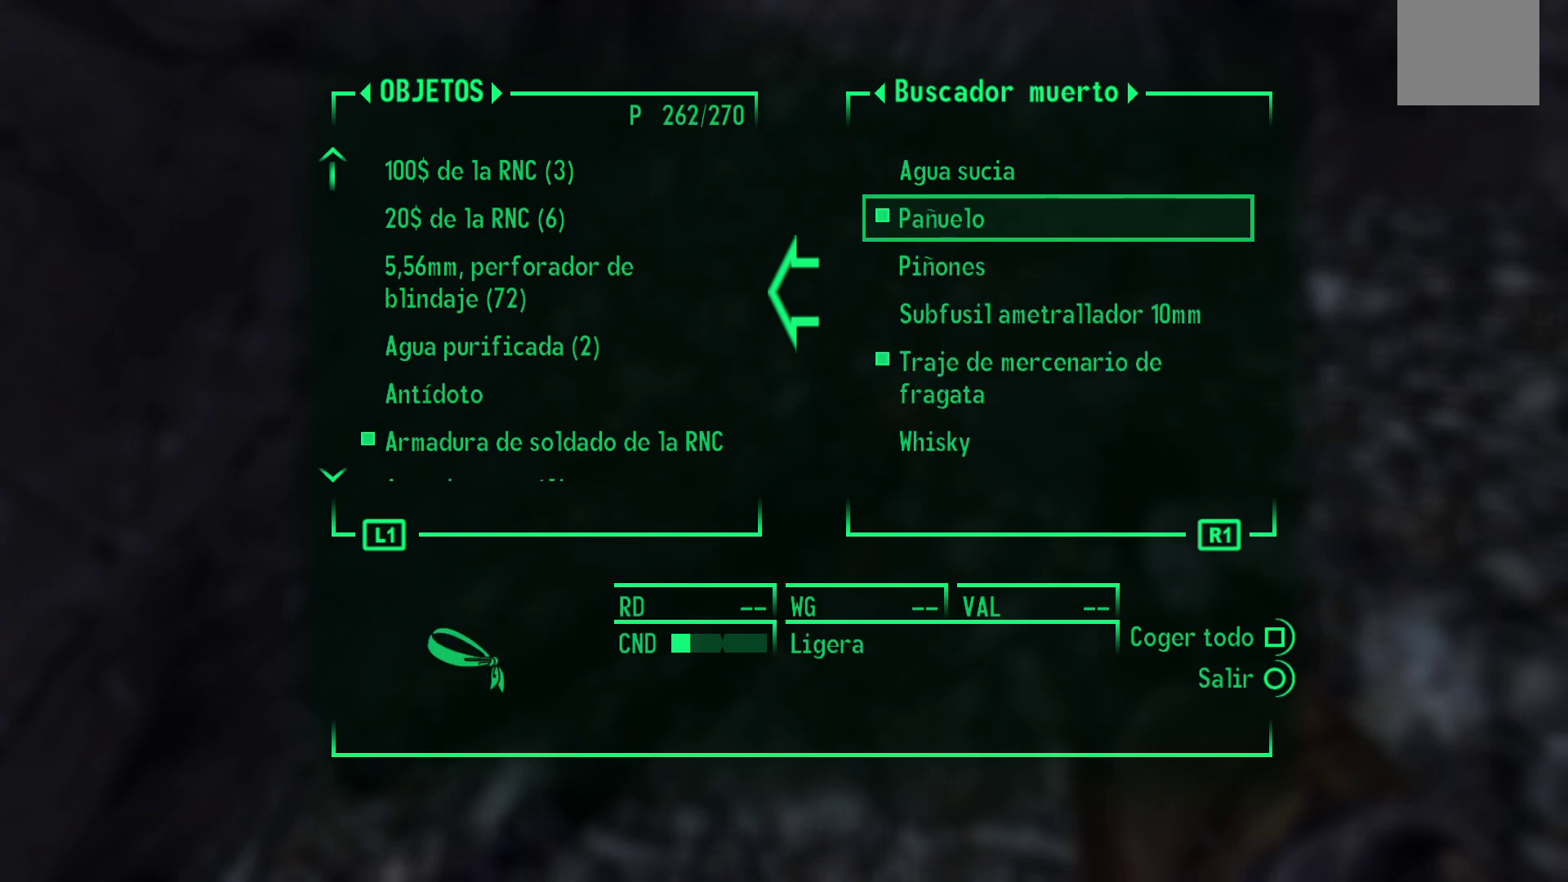
{"buttons": [], "left_stick": "center", "right_stick": "center", "events": [[333, "DPAD_DOWN", "down"], [483, "DPAD_DOWN", "up"]]}
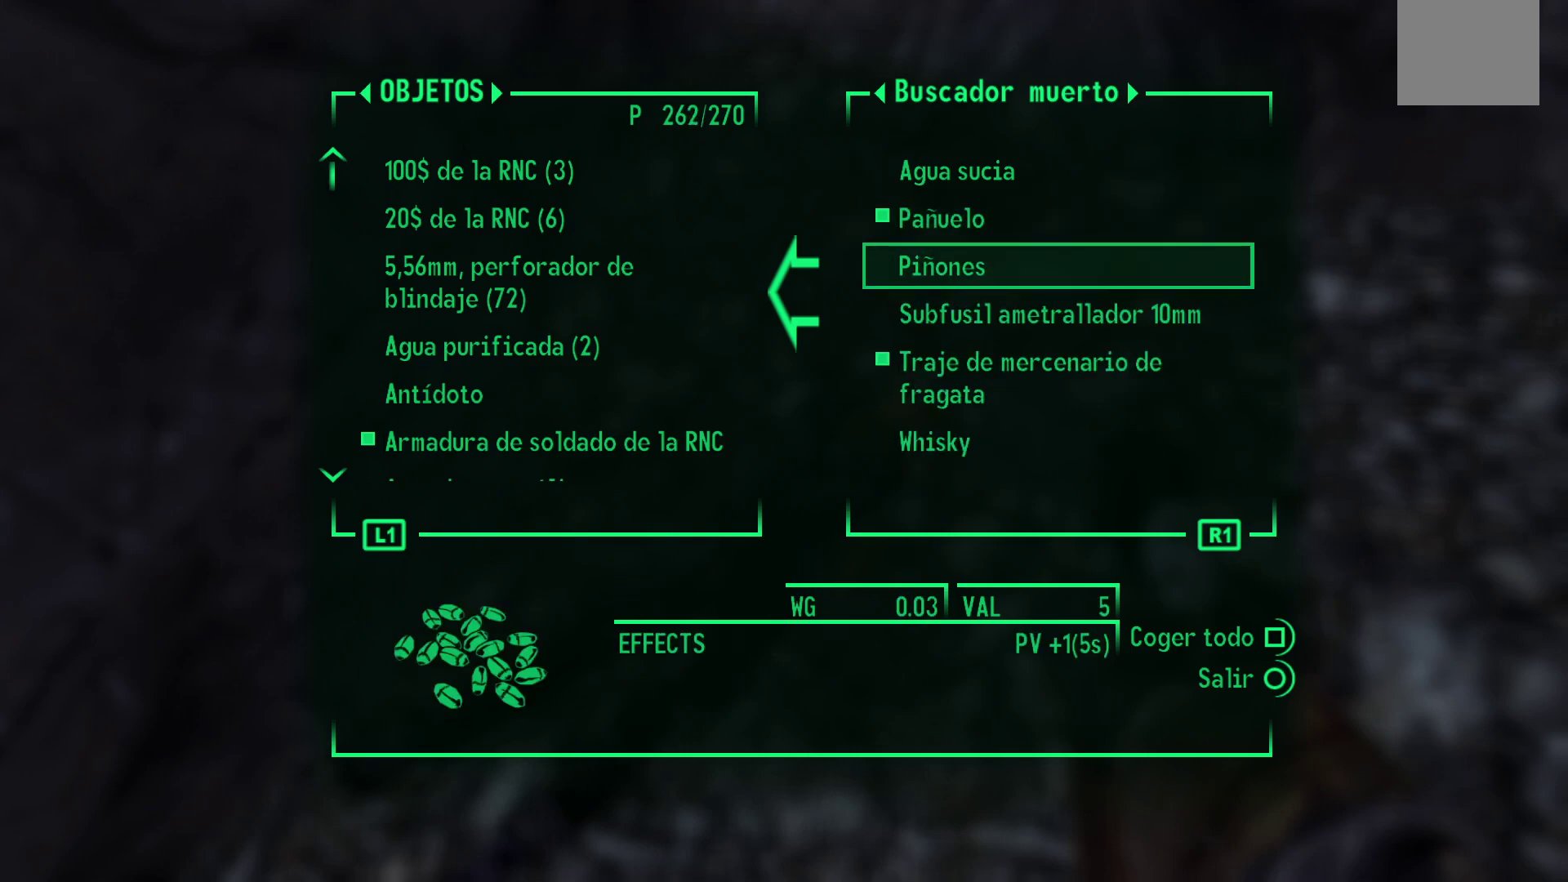
{"buttons": [], "left_stick": "center", "right_stick": "center", "events": [[67, "DPAD_DOWN", "down"], [200, "DPAD_DOWN", "up"]]}
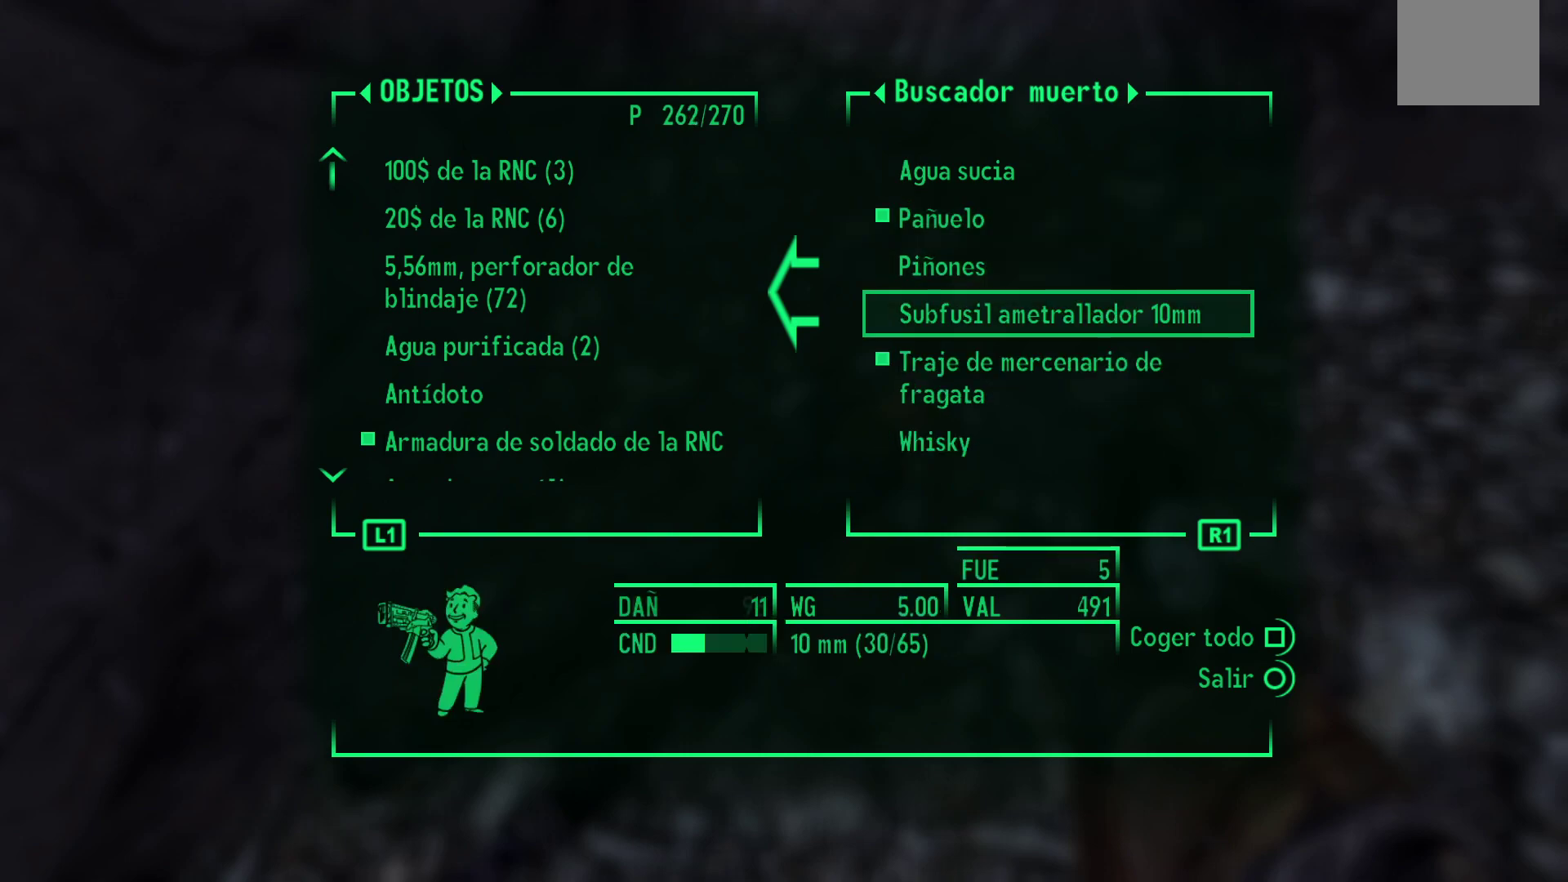
{"buttons": [], "left_stick": "center", "right_stick": "center", "events": []}
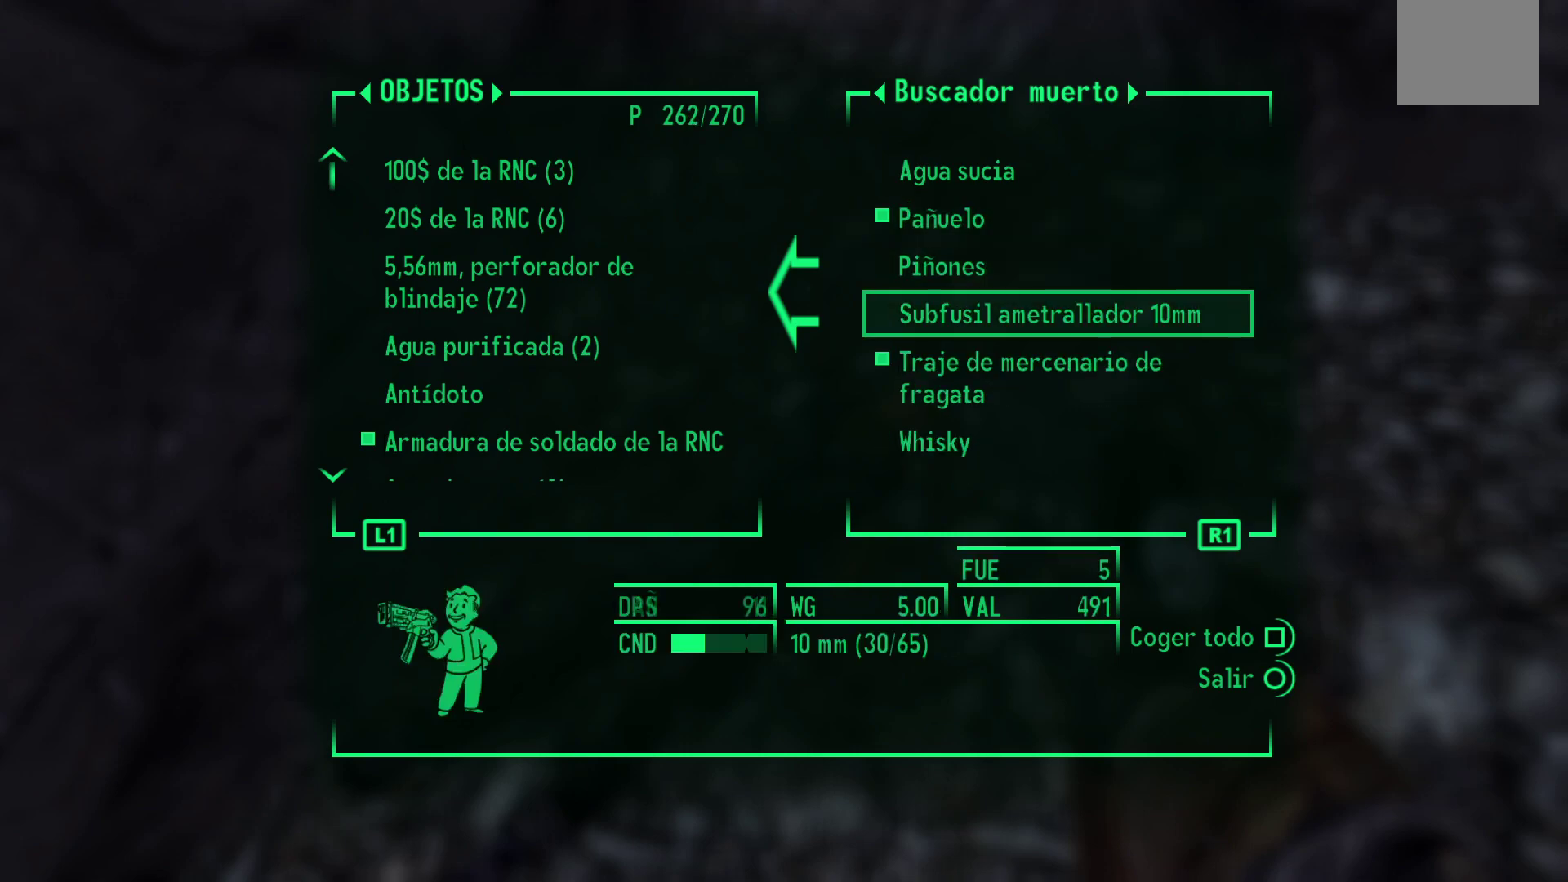
{"buttons": [], "left_stick": "center", "right_stick": "center", "events": []}
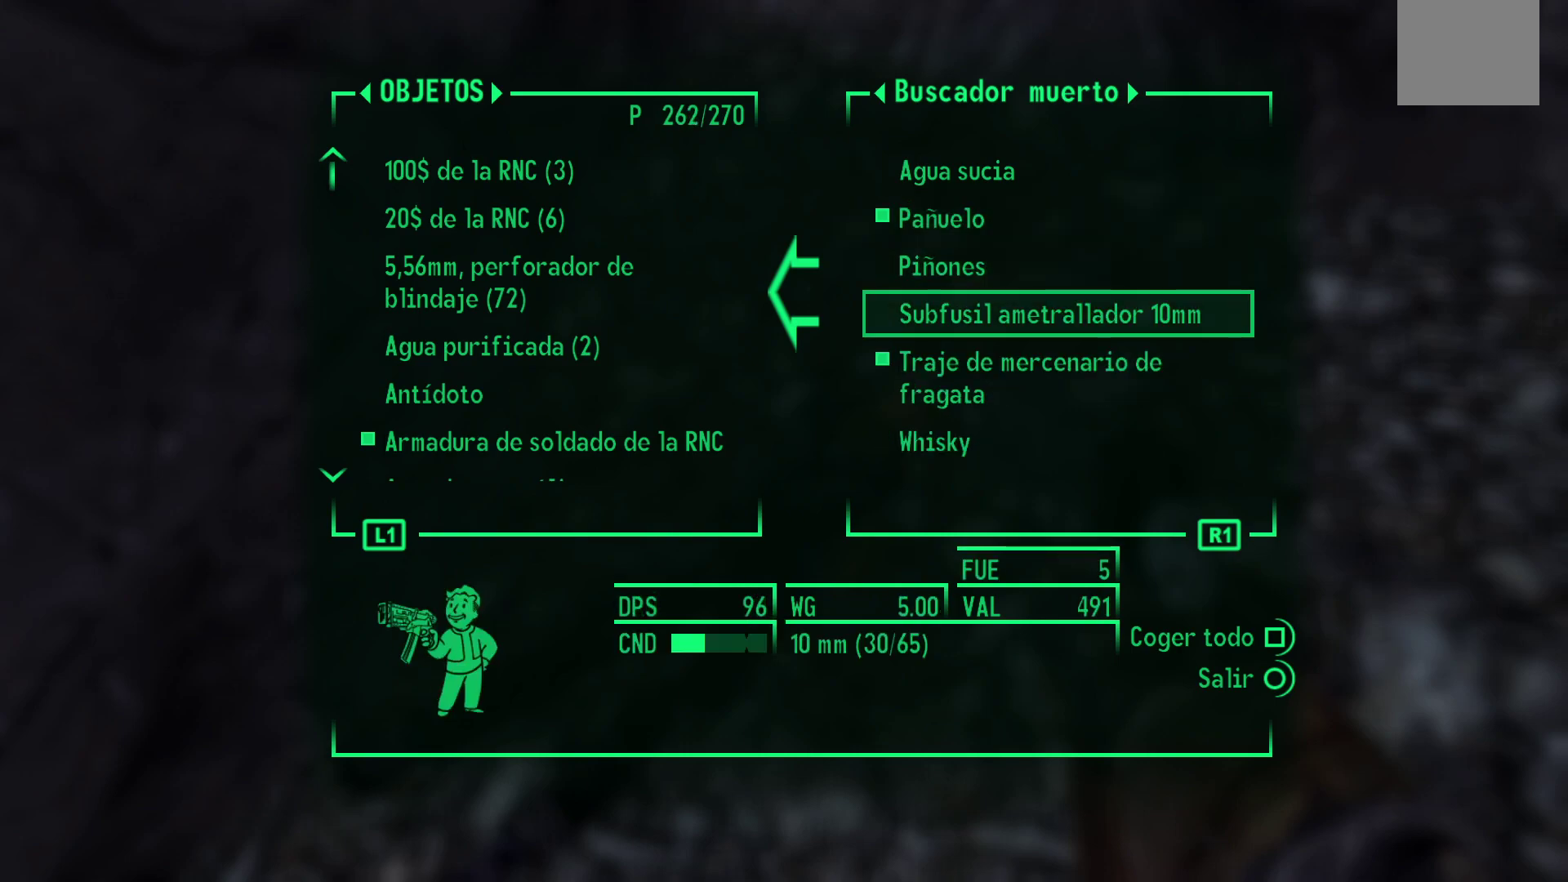
{"buttons": [], "left_stick": "center", "right_stick": "center", "events": []}
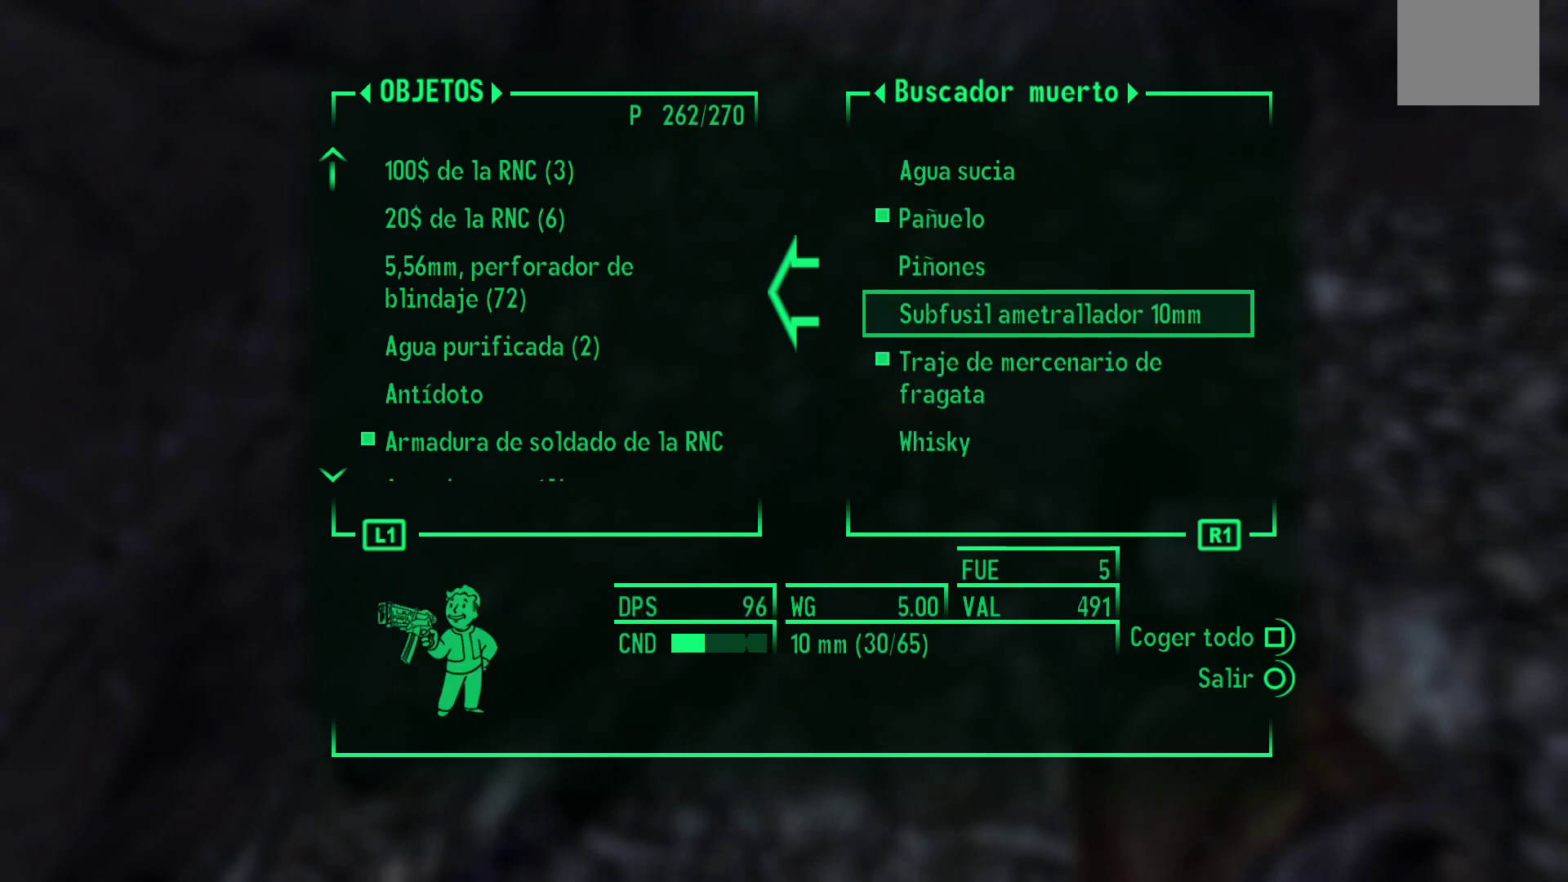
{"buttons": [], "left_stick": "center", "right_stick": "center", "events": [[350, "DPAD_DOWN", "down"], [500, "DPAD_DOWN", "up"]]}